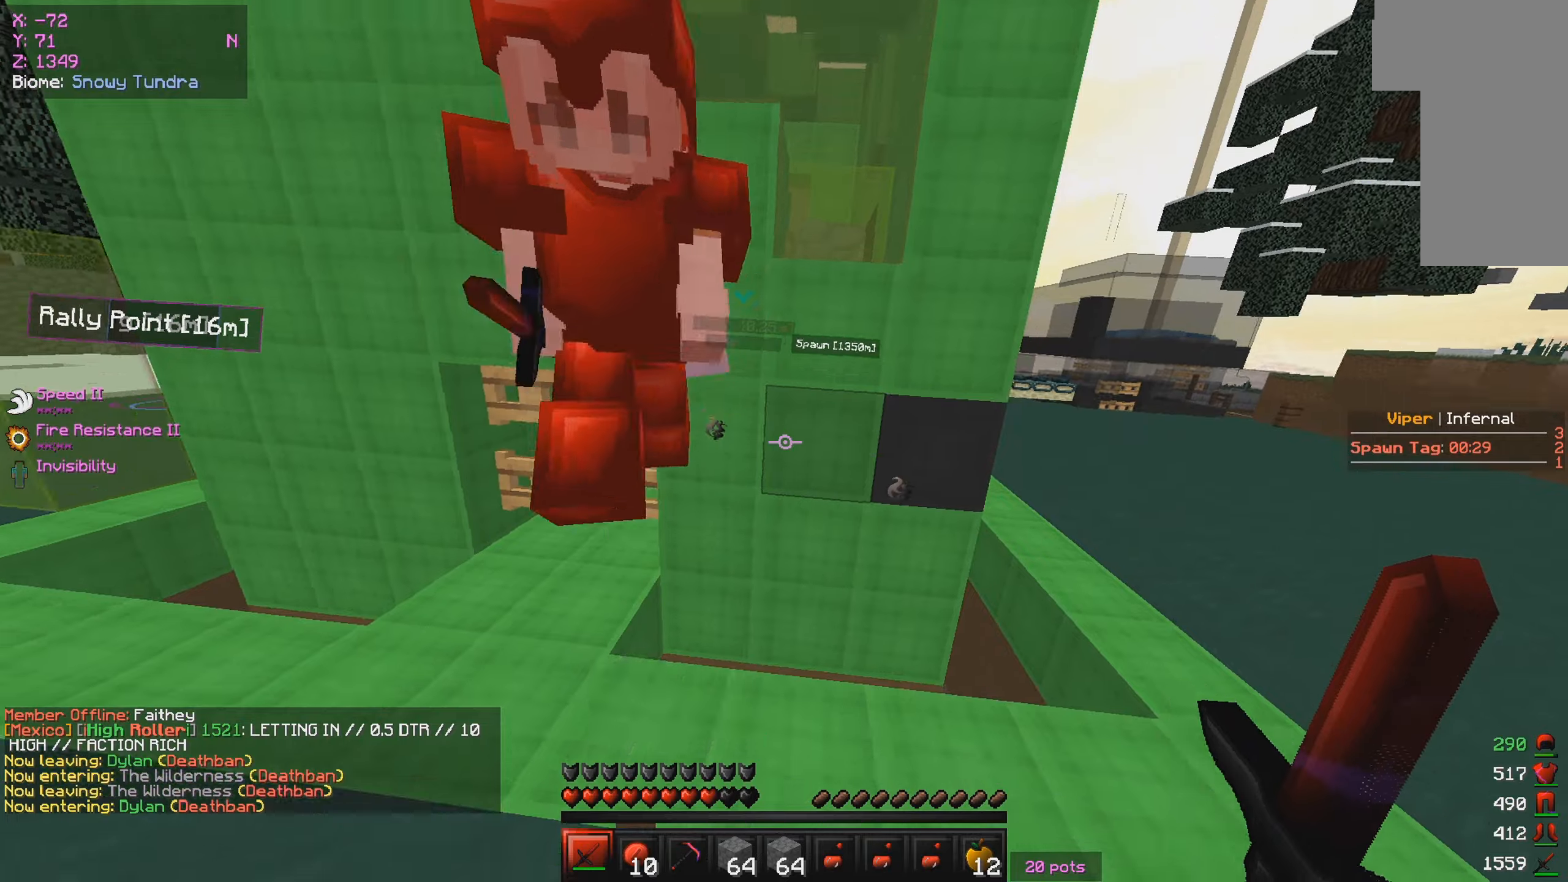
Gameplay with keyboard and mouse; each line is a JSON object with the keys and mouse buttons held at the frame after it. "events" lists presses ("down") and releases ("up") of "a", "d", "s", "w", "mouse_left" and "mouse_right" between this image and that frame as [ms after this image, input, new state], when the widget could be followed in between. "mouse_left", "mouse_right" = the "left", "right" buttons of the "mouse" list. No other keys are recorded. Fast repeated clicks can show as one long hold. Mouse movement is not recorded.
{"keys": ["a", "s"], "mouse": ["left"], "events": [[34, "s", "down"], [167, "mouse_left", "down"], [167, "w", "down"], [184, "s", "up"], [300, "s", "down"], [334, "w", "up"]]}
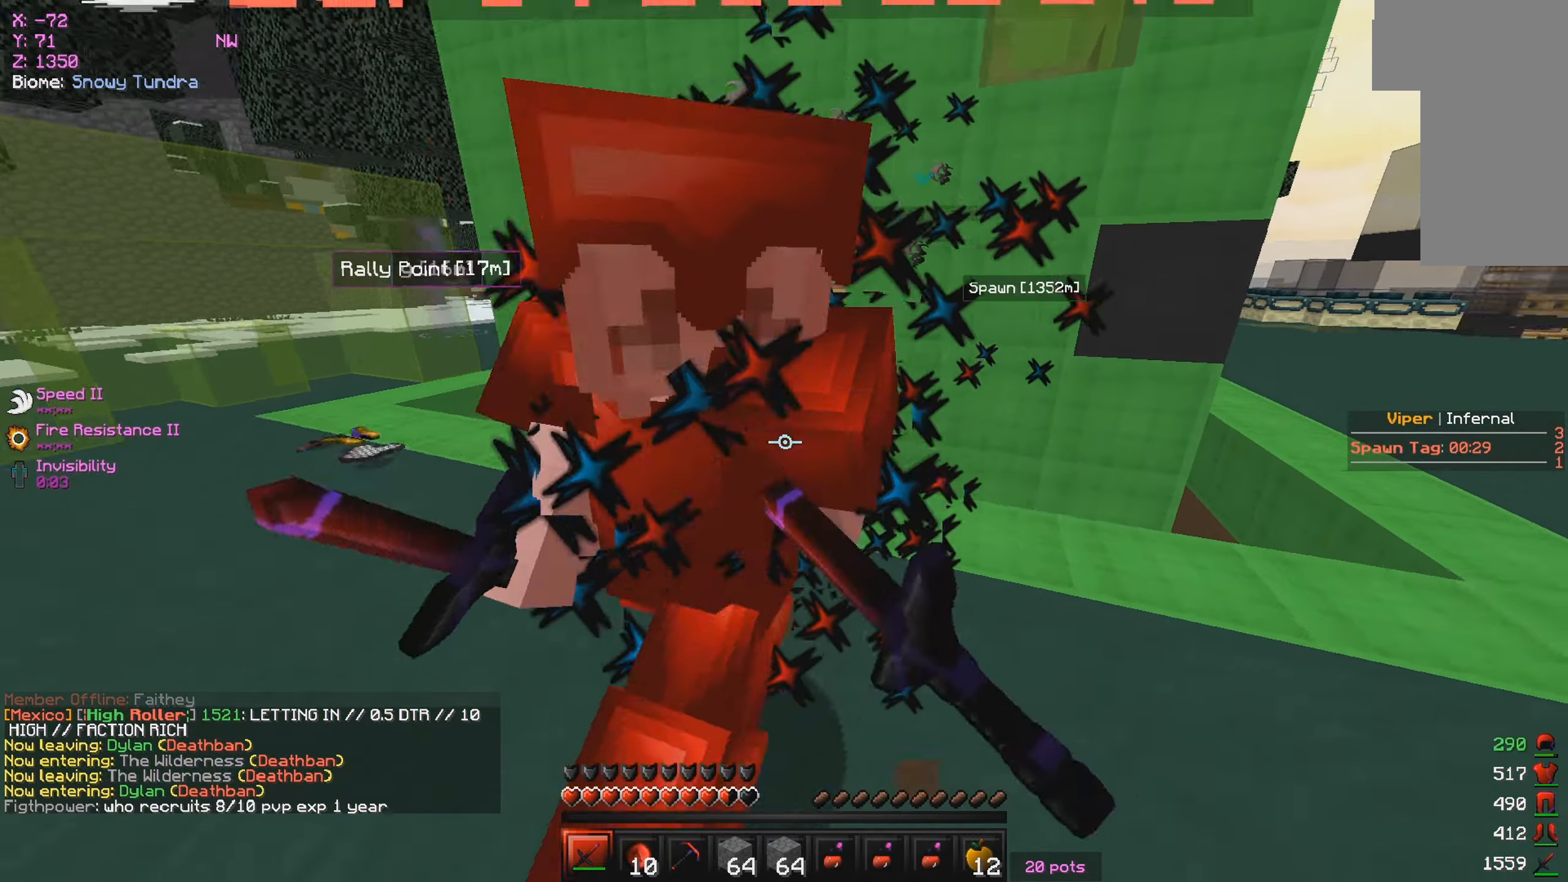
{"keys": ["a", "w"], "mouse": ["left"], "events": [[267, "w", "down"], [334, "s", "up"]]}
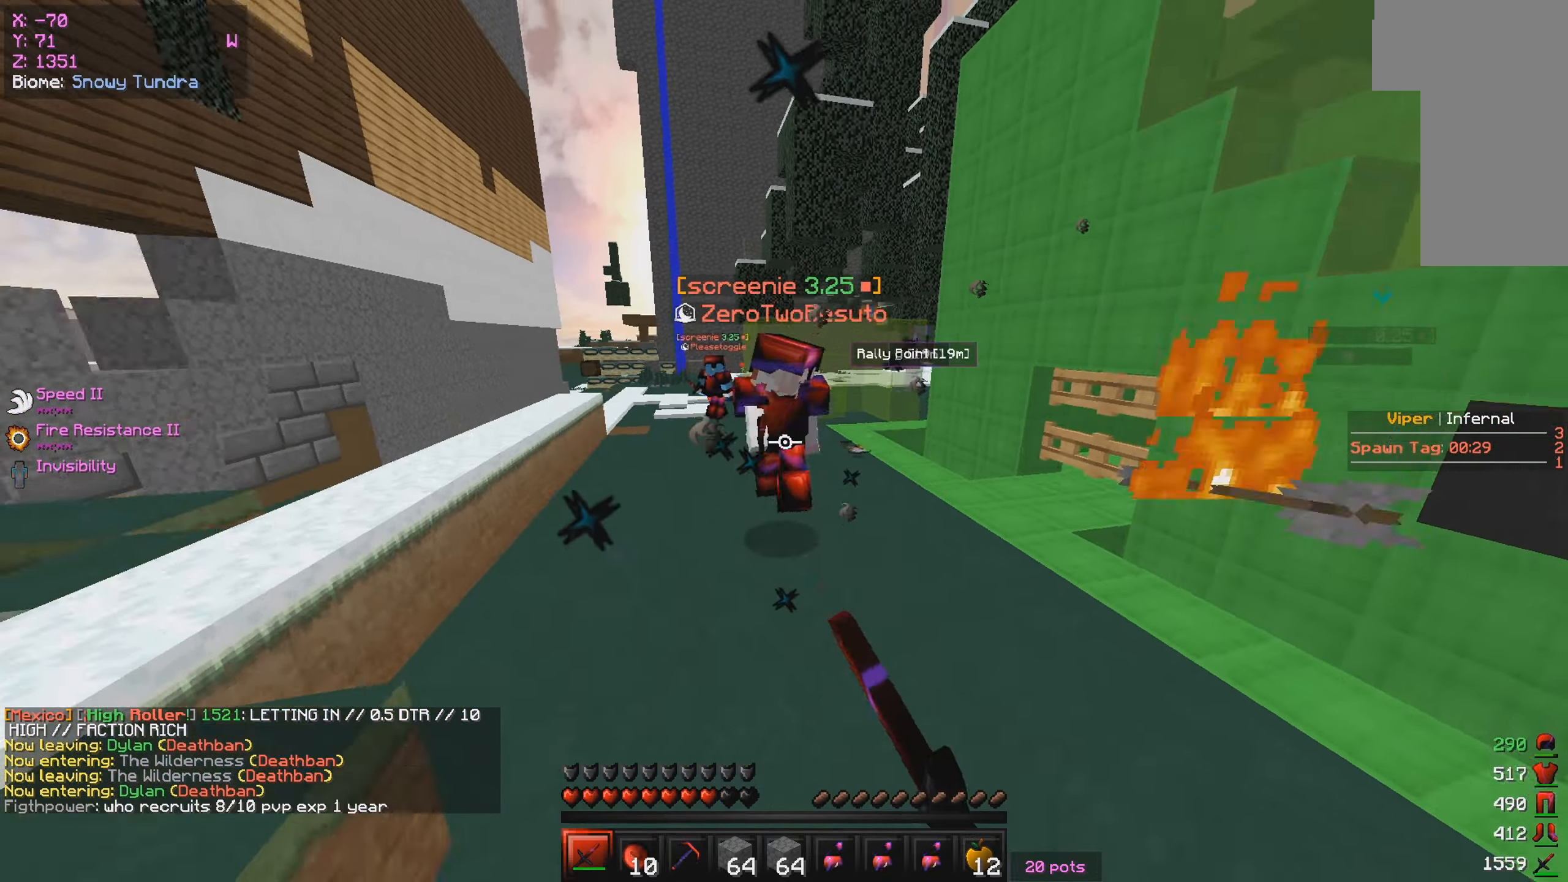
{"keys": ["a", "w"], "mouse": ["left"], "events": [[267, "mouse_left", "up"], [350, "mouse_left", "down"]]}
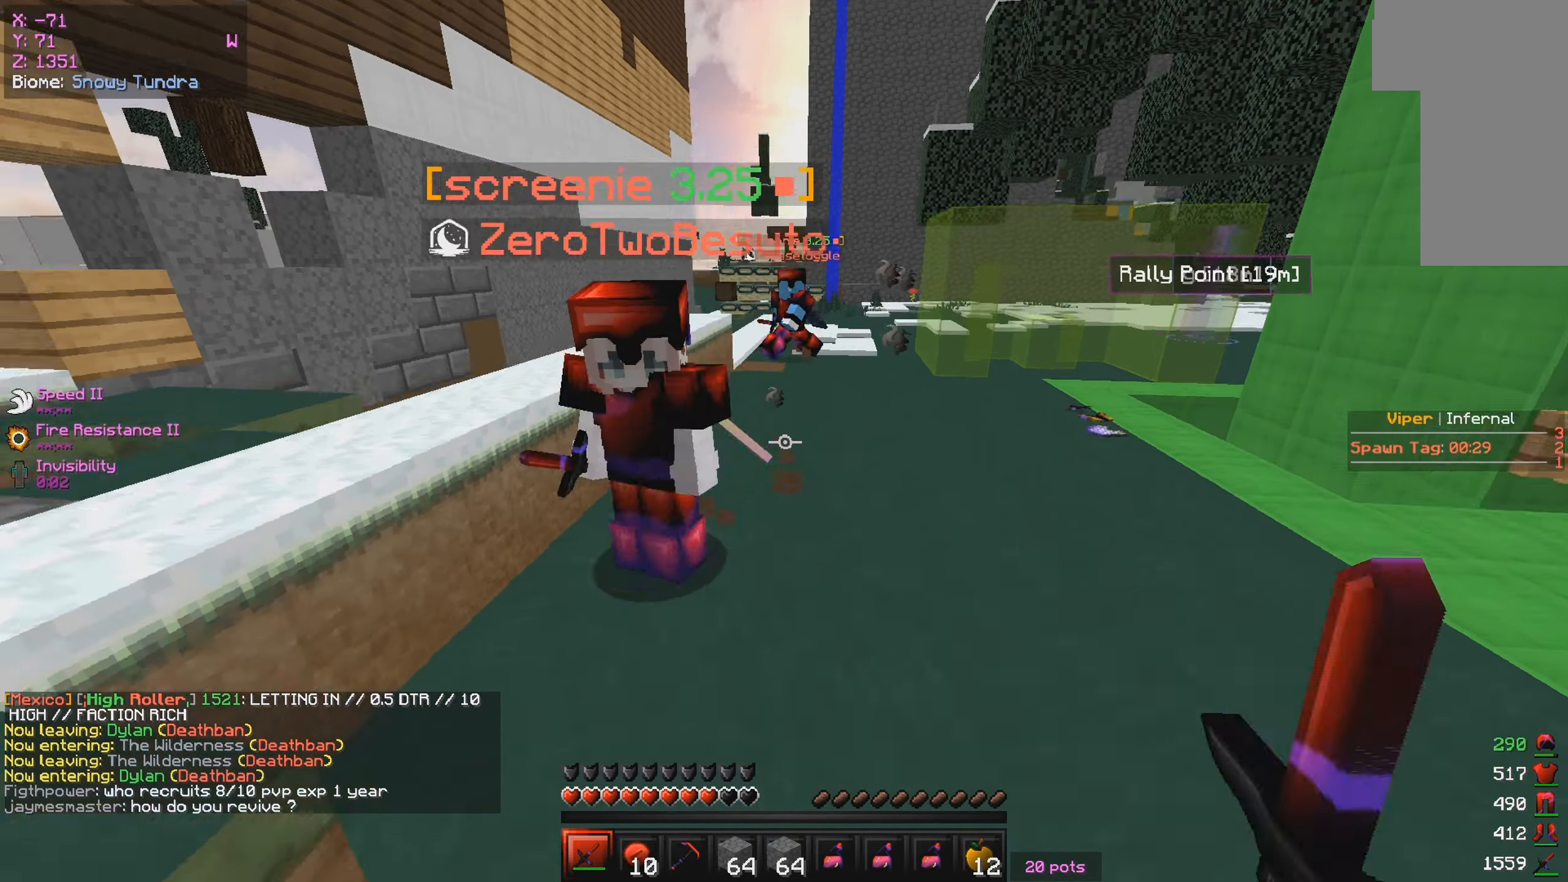
{"keys": ["a", "w"], "mouse": [], "events": [[117, "a", "up"], [200, "a", "down"], [484, "mouse_left", "up"]]}
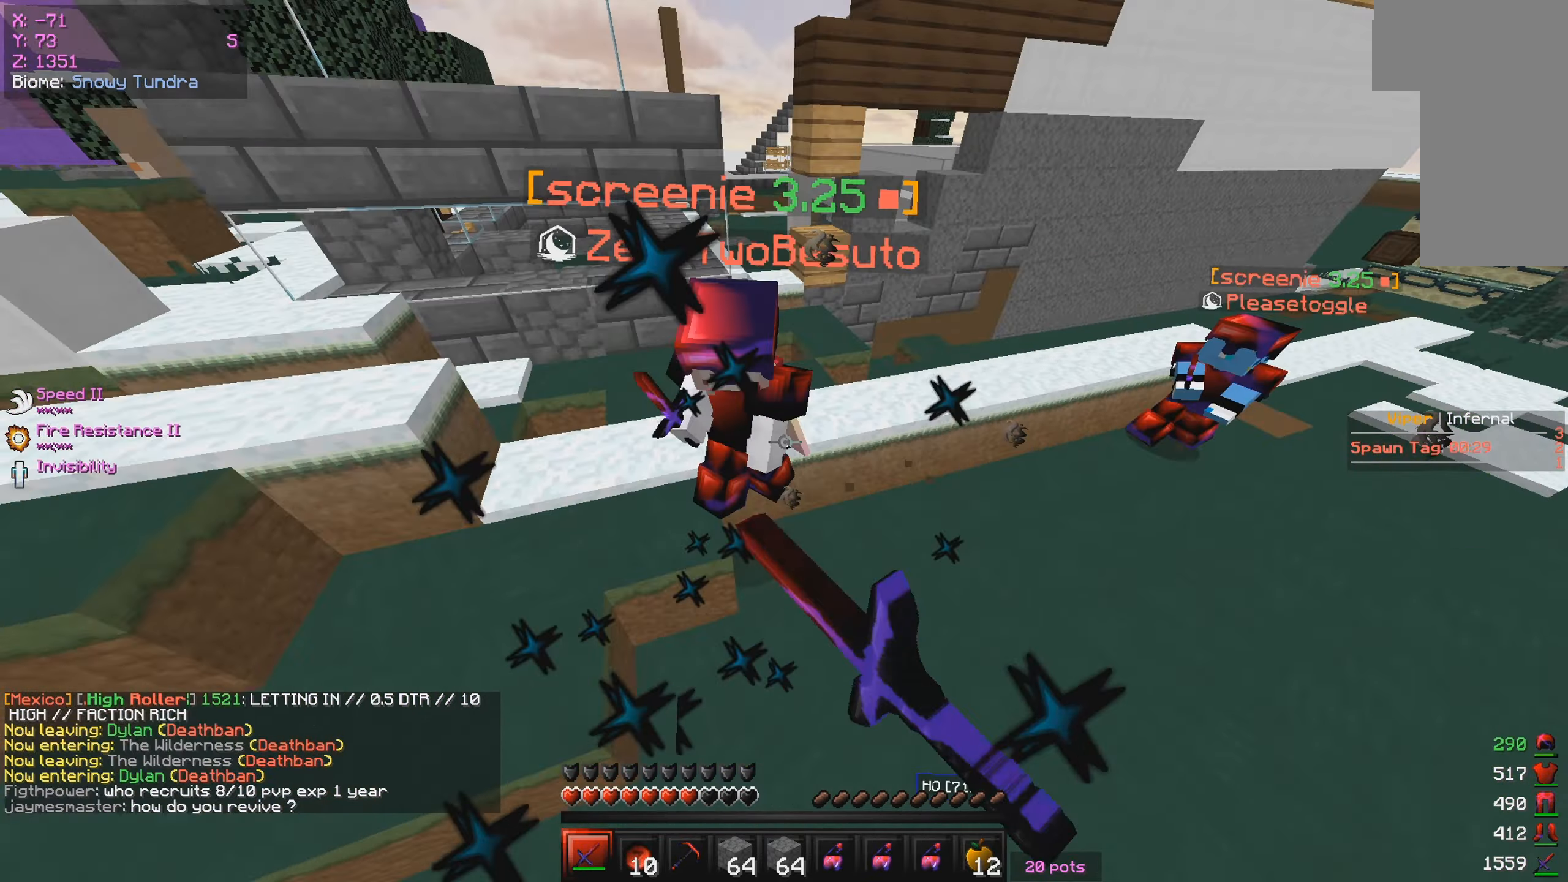
{"keys": ["a", "w"], "mouse": [], "events": [[34, "mouse_left", "down"], [450, "mouse_left", "up"]]}
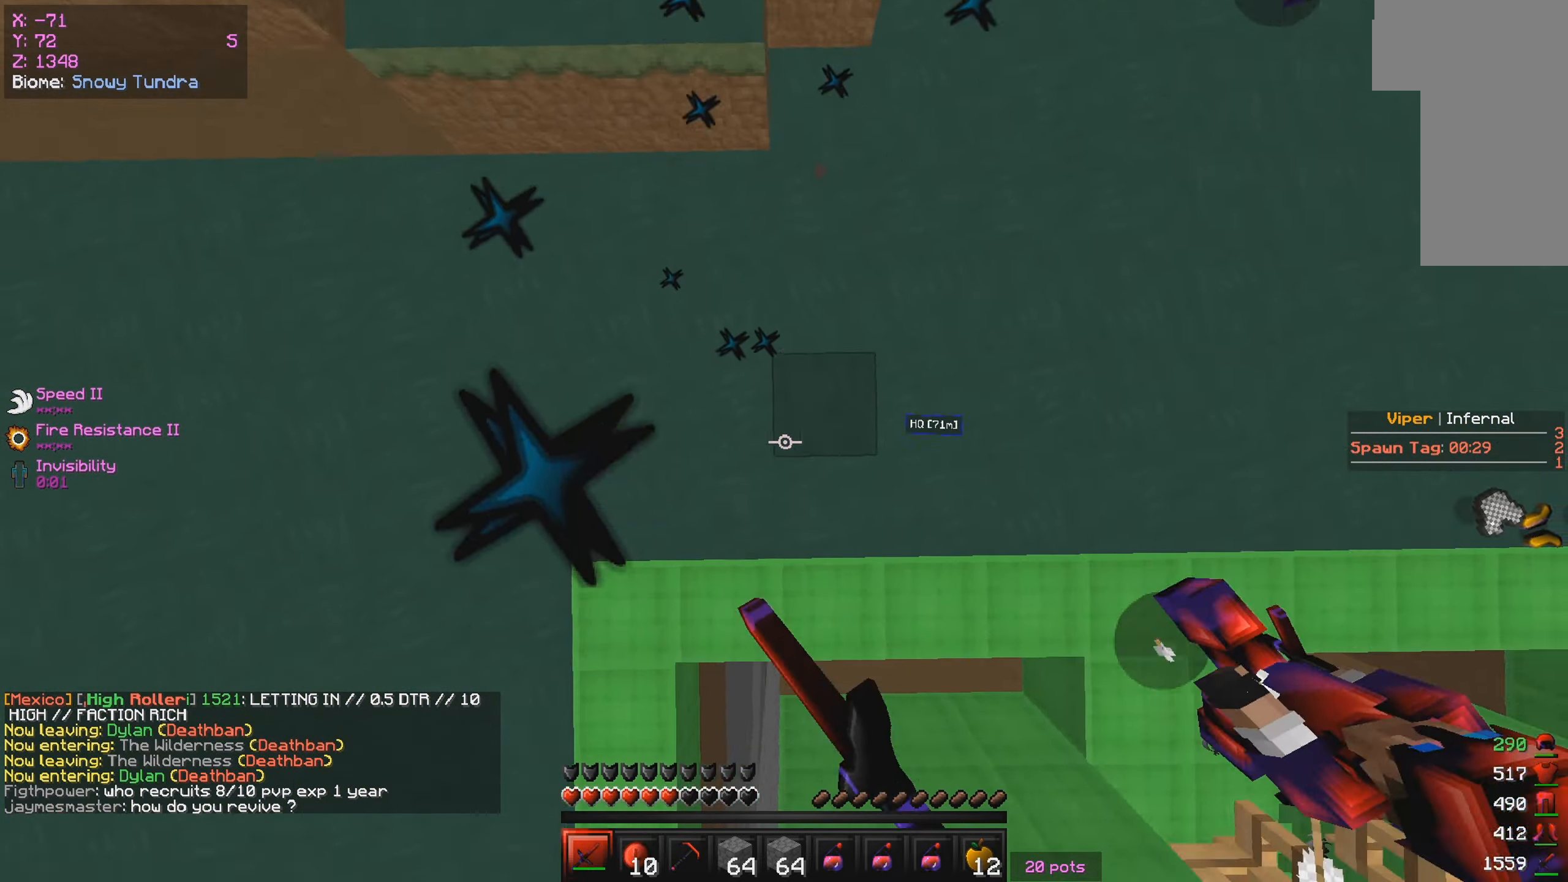
{"keys": ["w"], "mouse": ["right"], "events": [[250, "mouse_right", "down"], [417, "a", "up"]]}
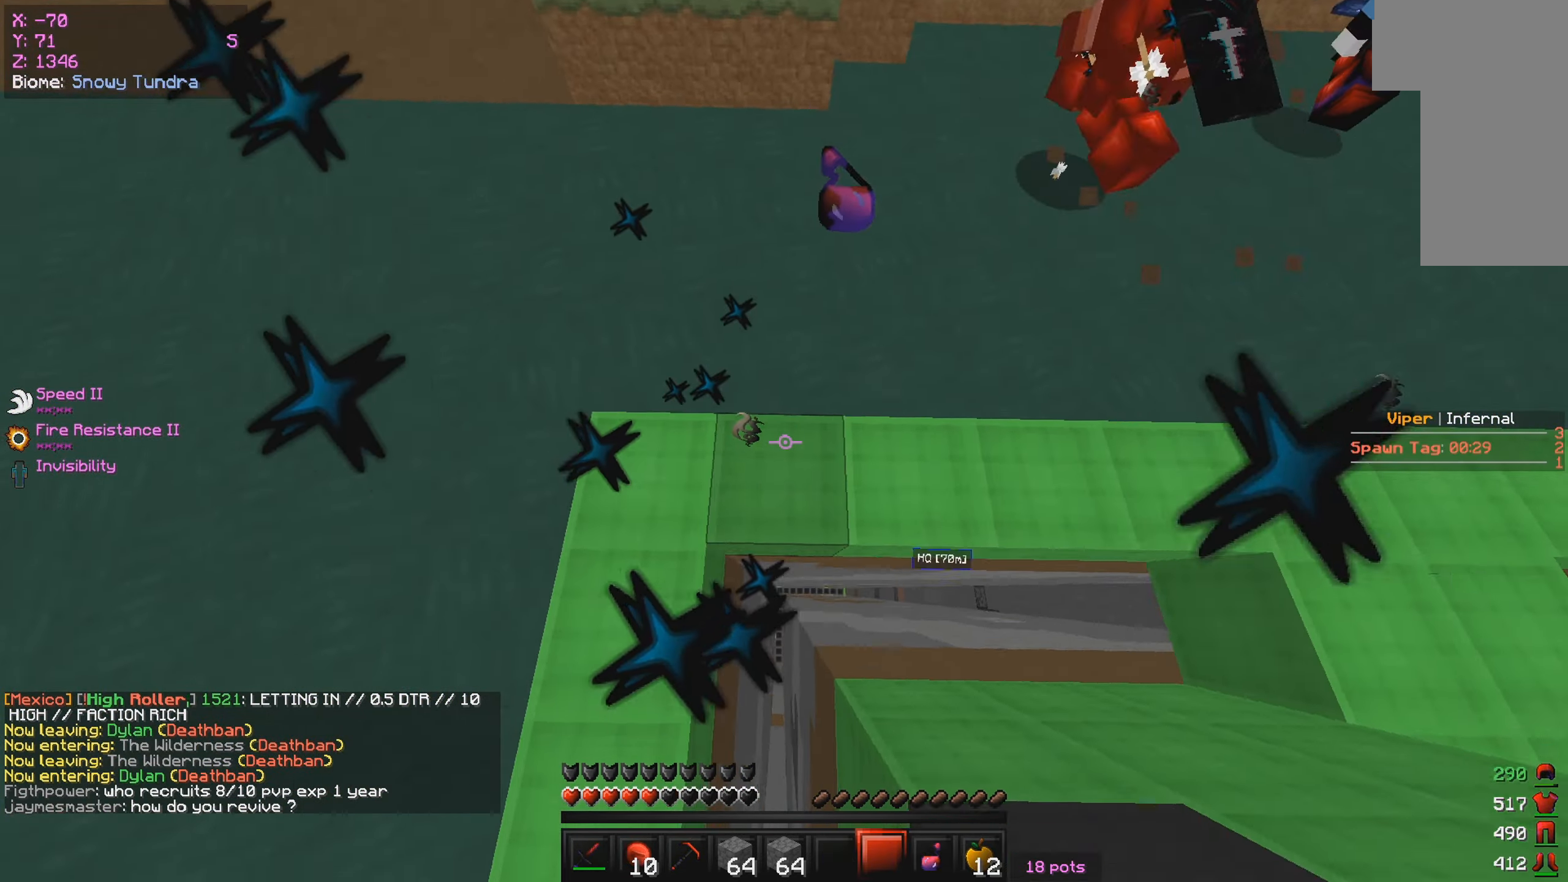
{"keys": ["w"], "mouse": [], "events": [[134, "mouse_right", "up"]]}
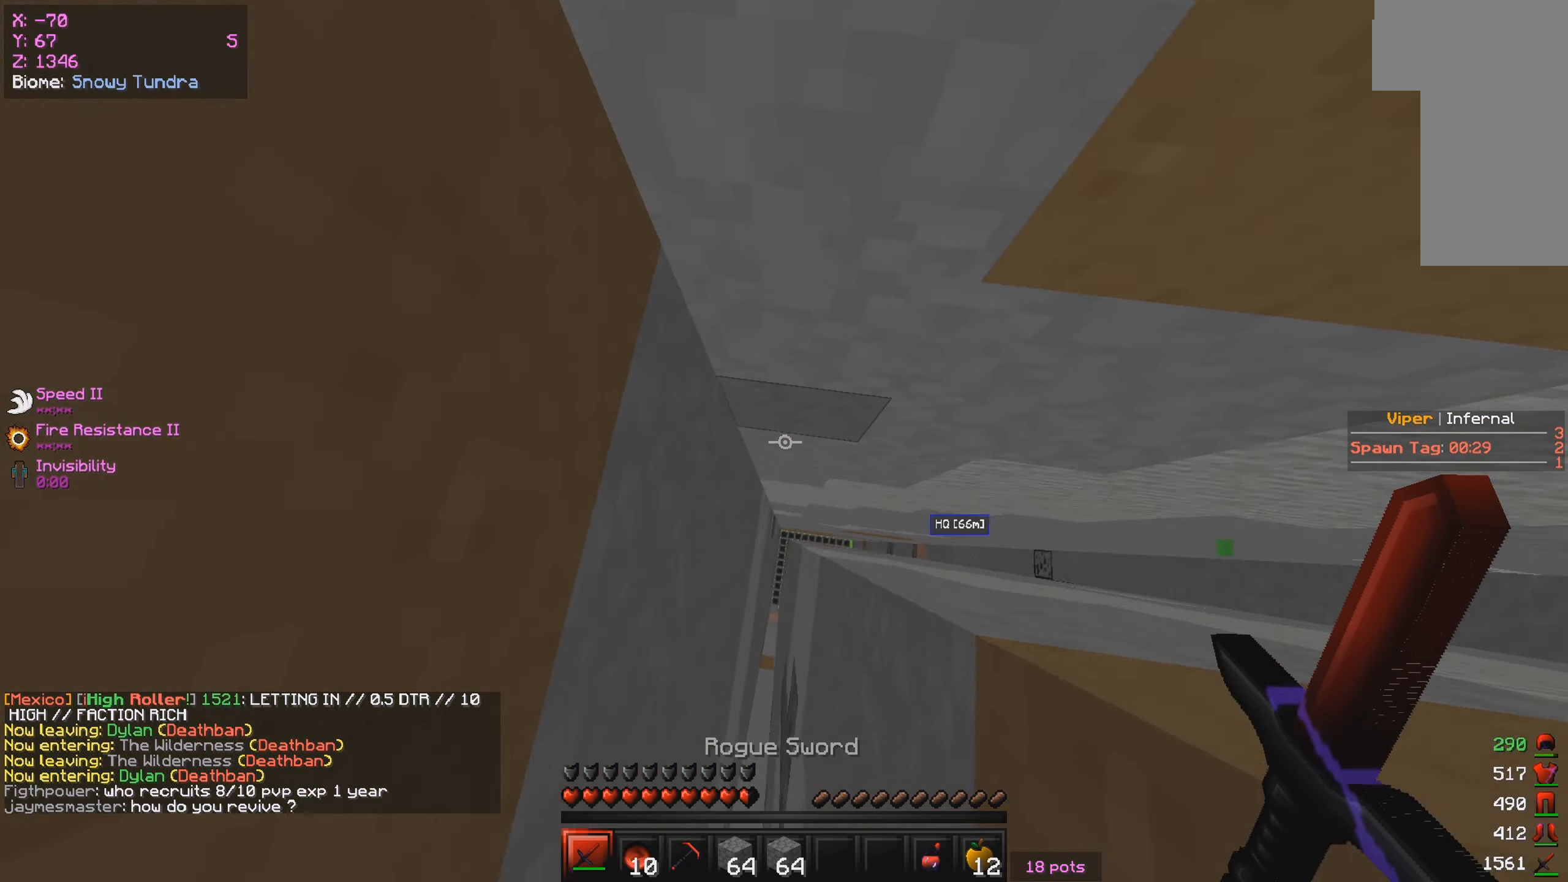
{"keys": [], "mouse": ["right"], "events": [[67, "w", "up"], [184, "mouse_right", "down"]]}
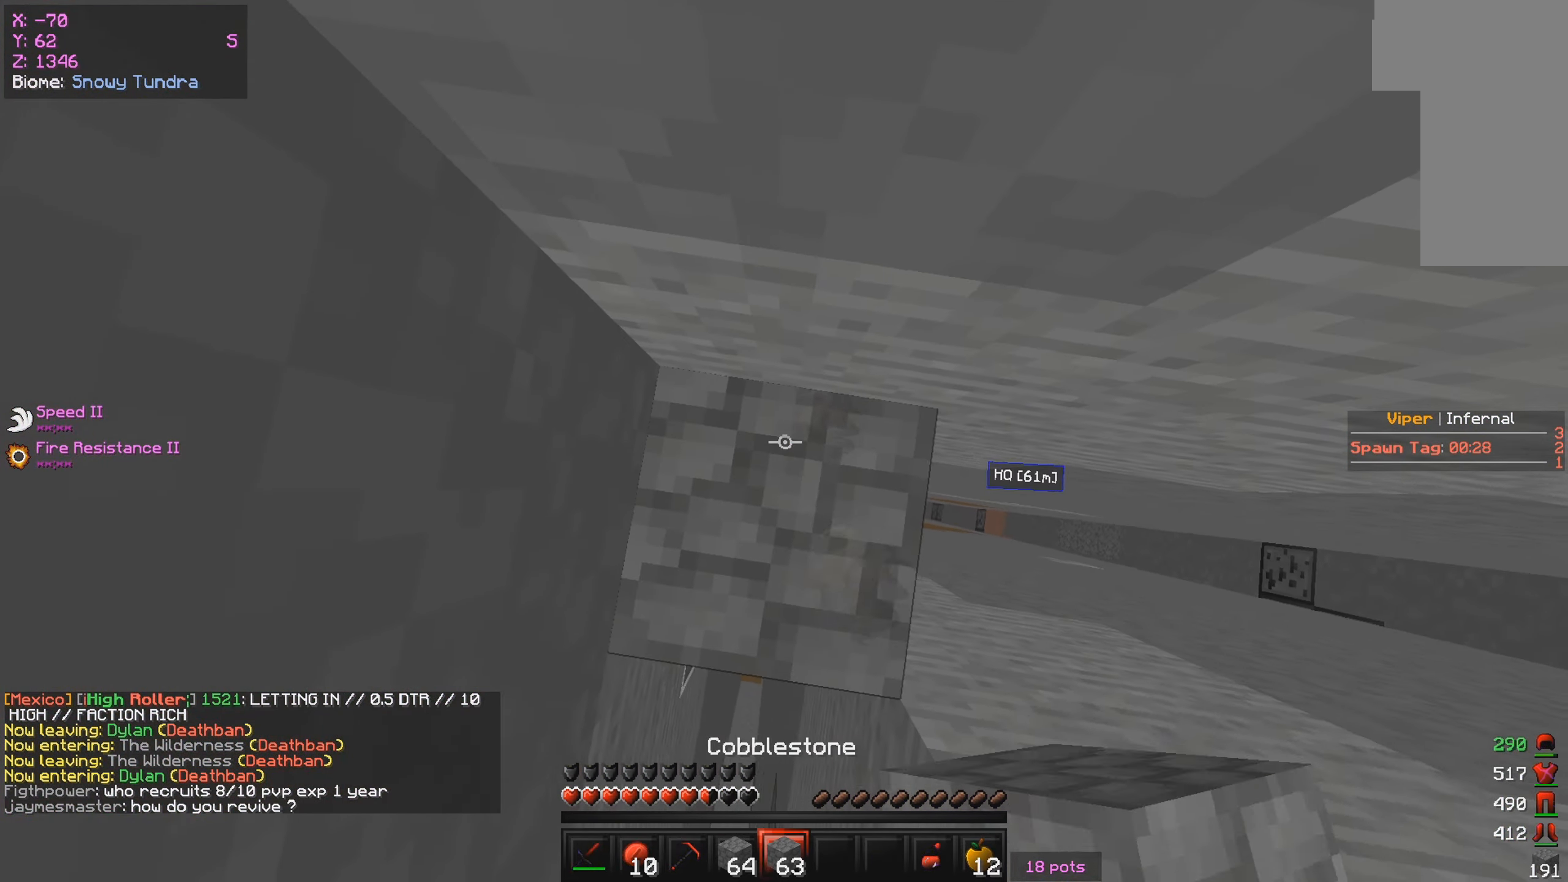
{"keys": [], "mouse": [], "events": [[17, "mouse_right", "up"]]}
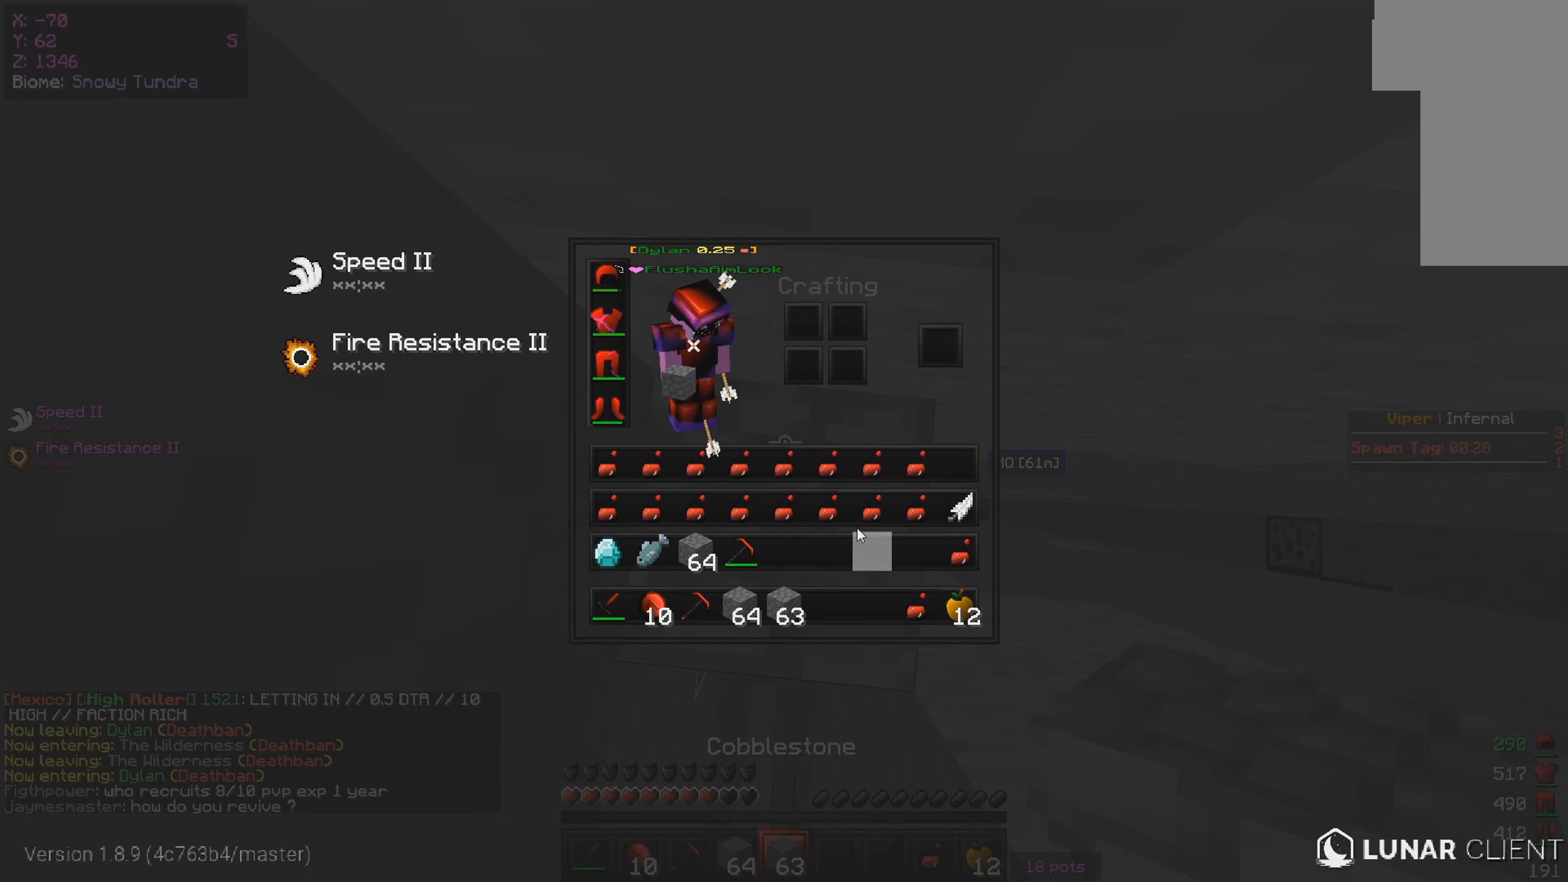
{"keys": [], "mouse": [], "events": []}
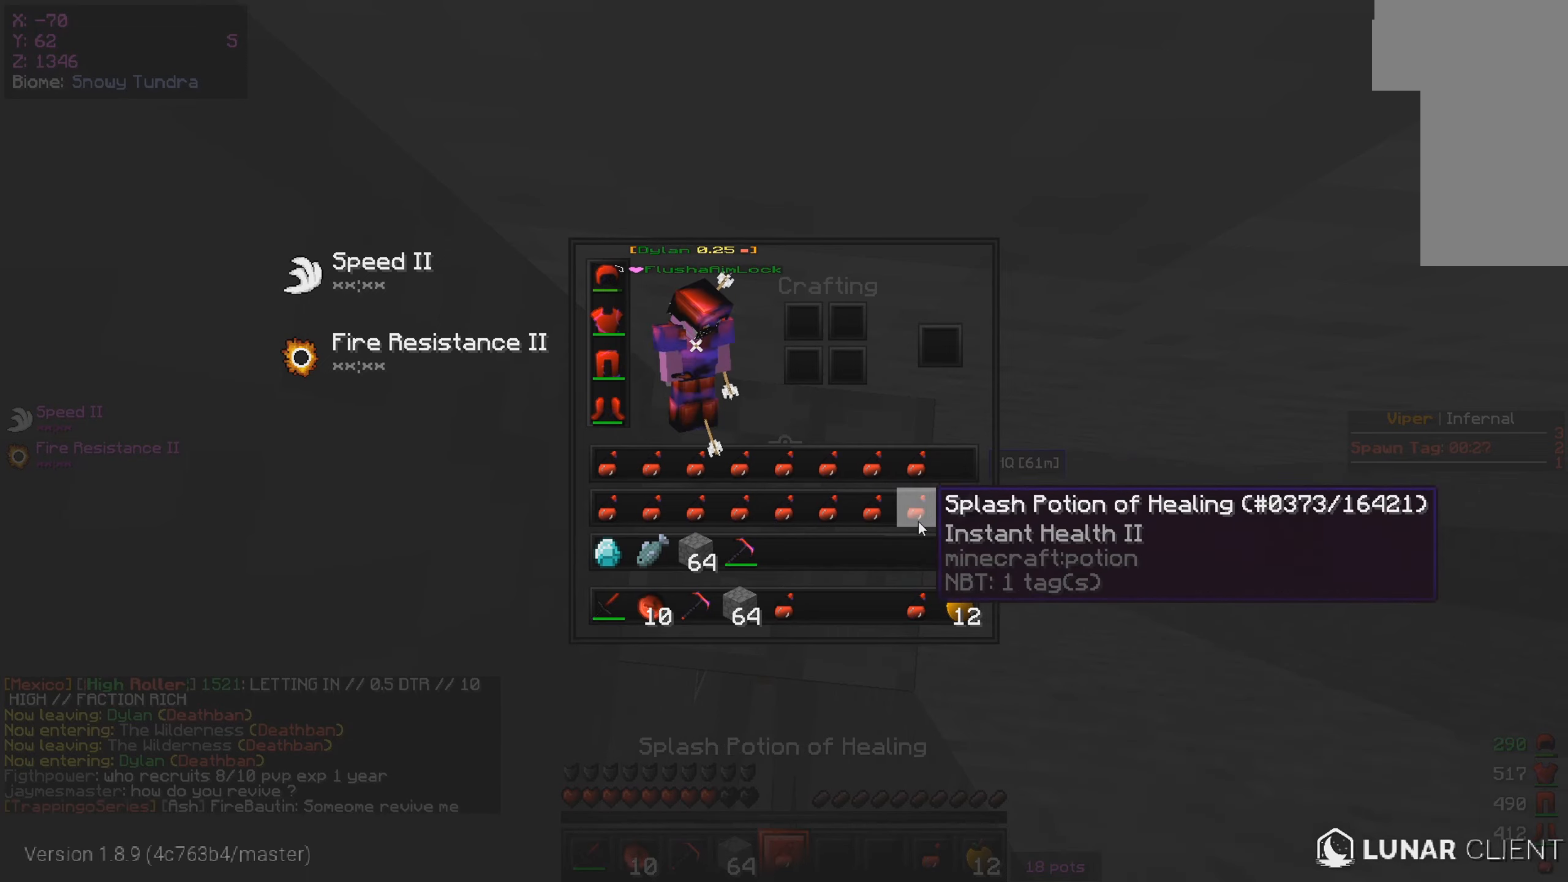
{"keys": [], "mouse": [], "events": []}
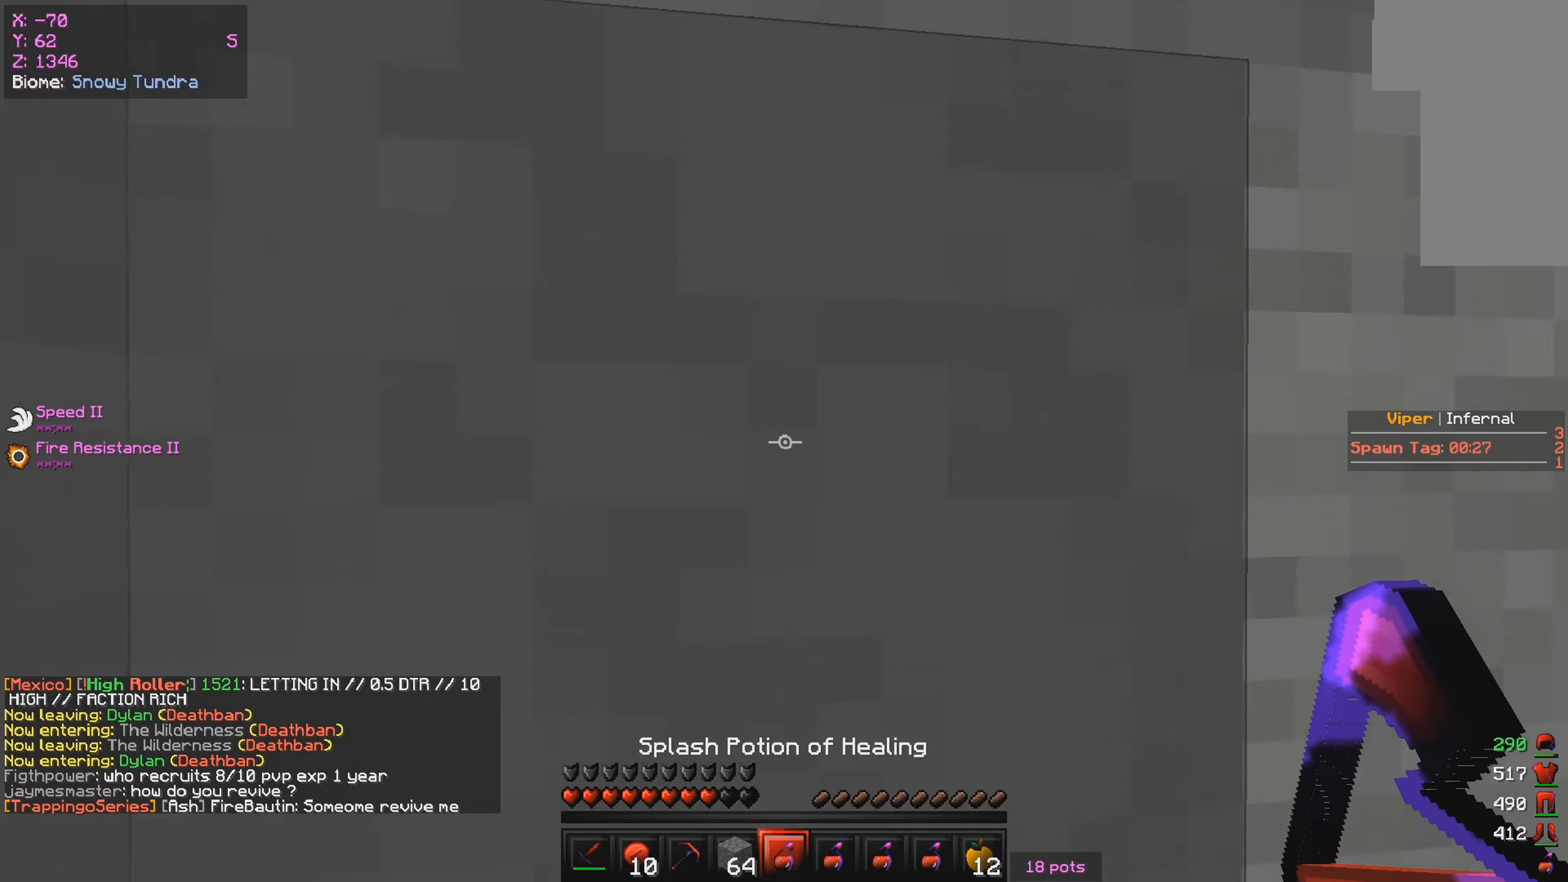
{"keys": [], "mouse": [], "events": []}
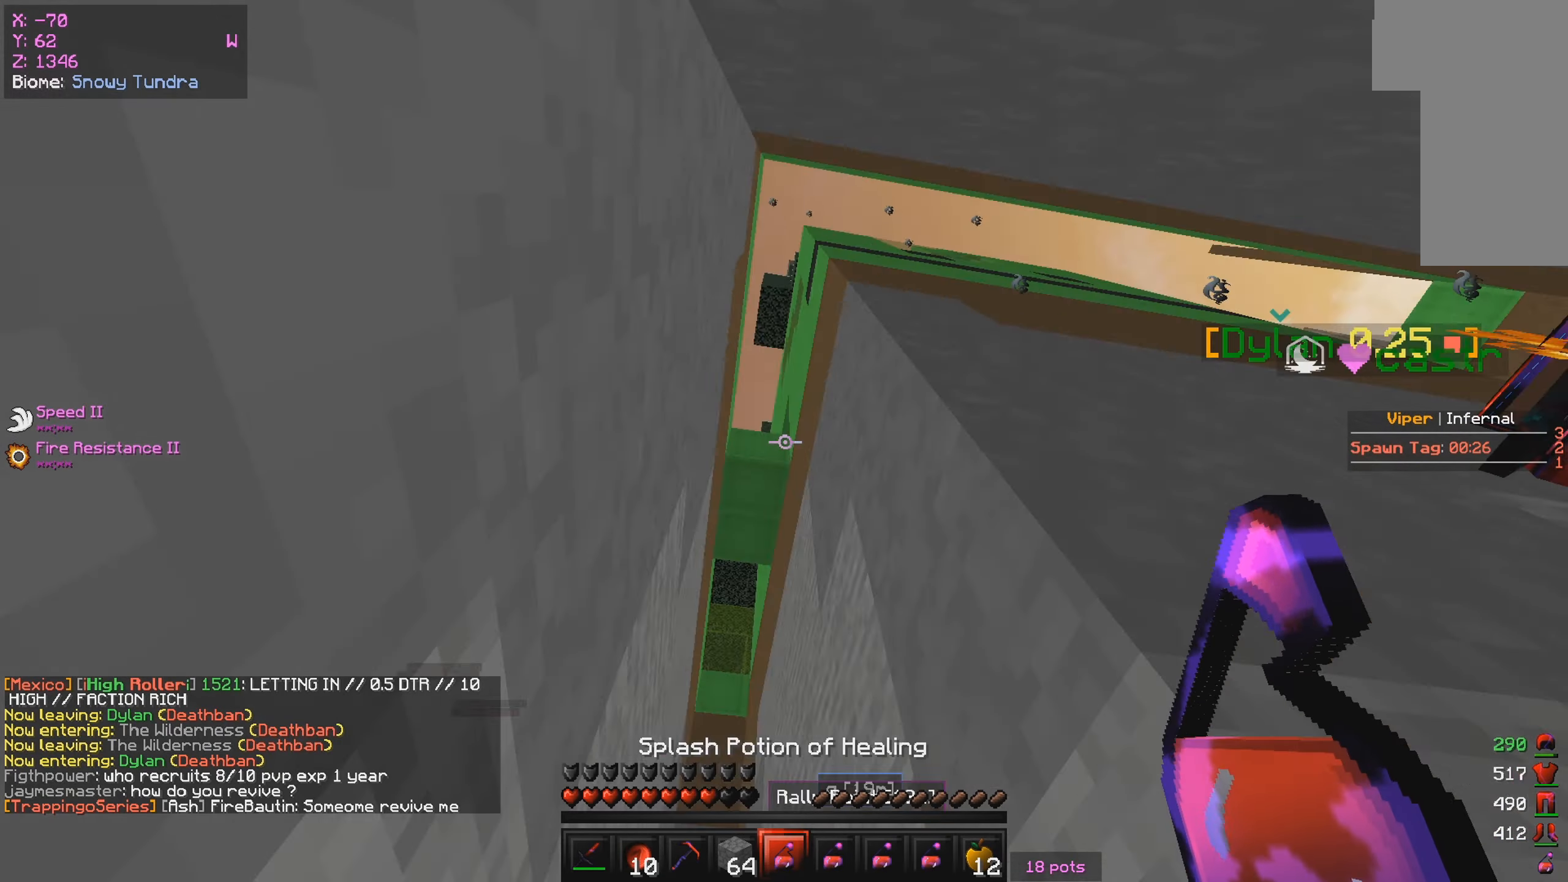
{"keys": [], "mouse": [], "events": [[266, "w", "down"], [483, "w", "up"]]}
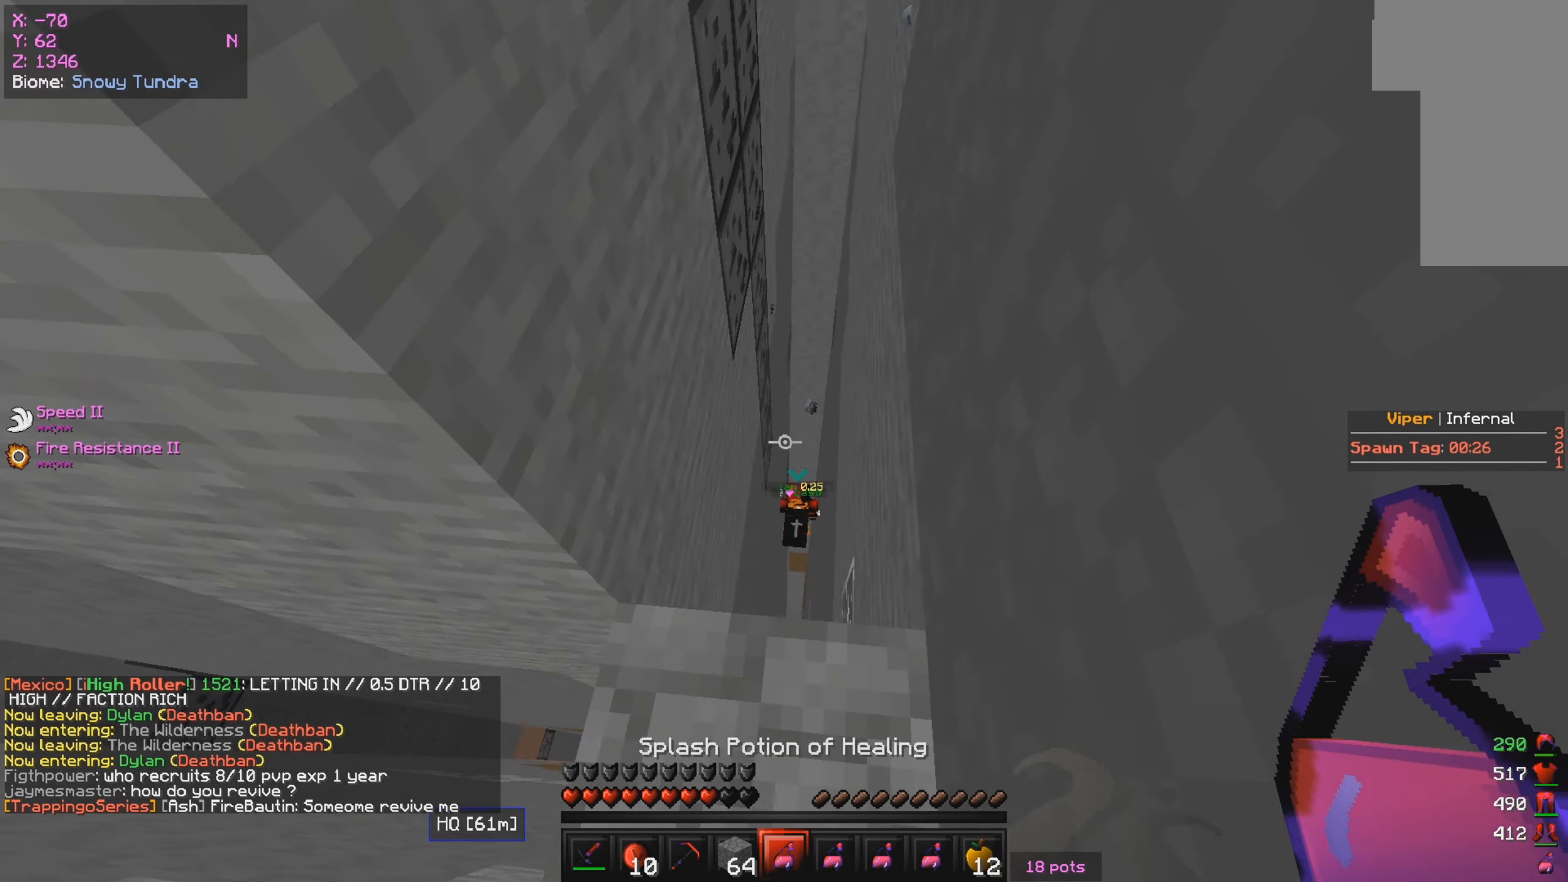
{"keys": [], "mouse": [], "events": [[116, "w", "down"], [433, "w", "up"]]}
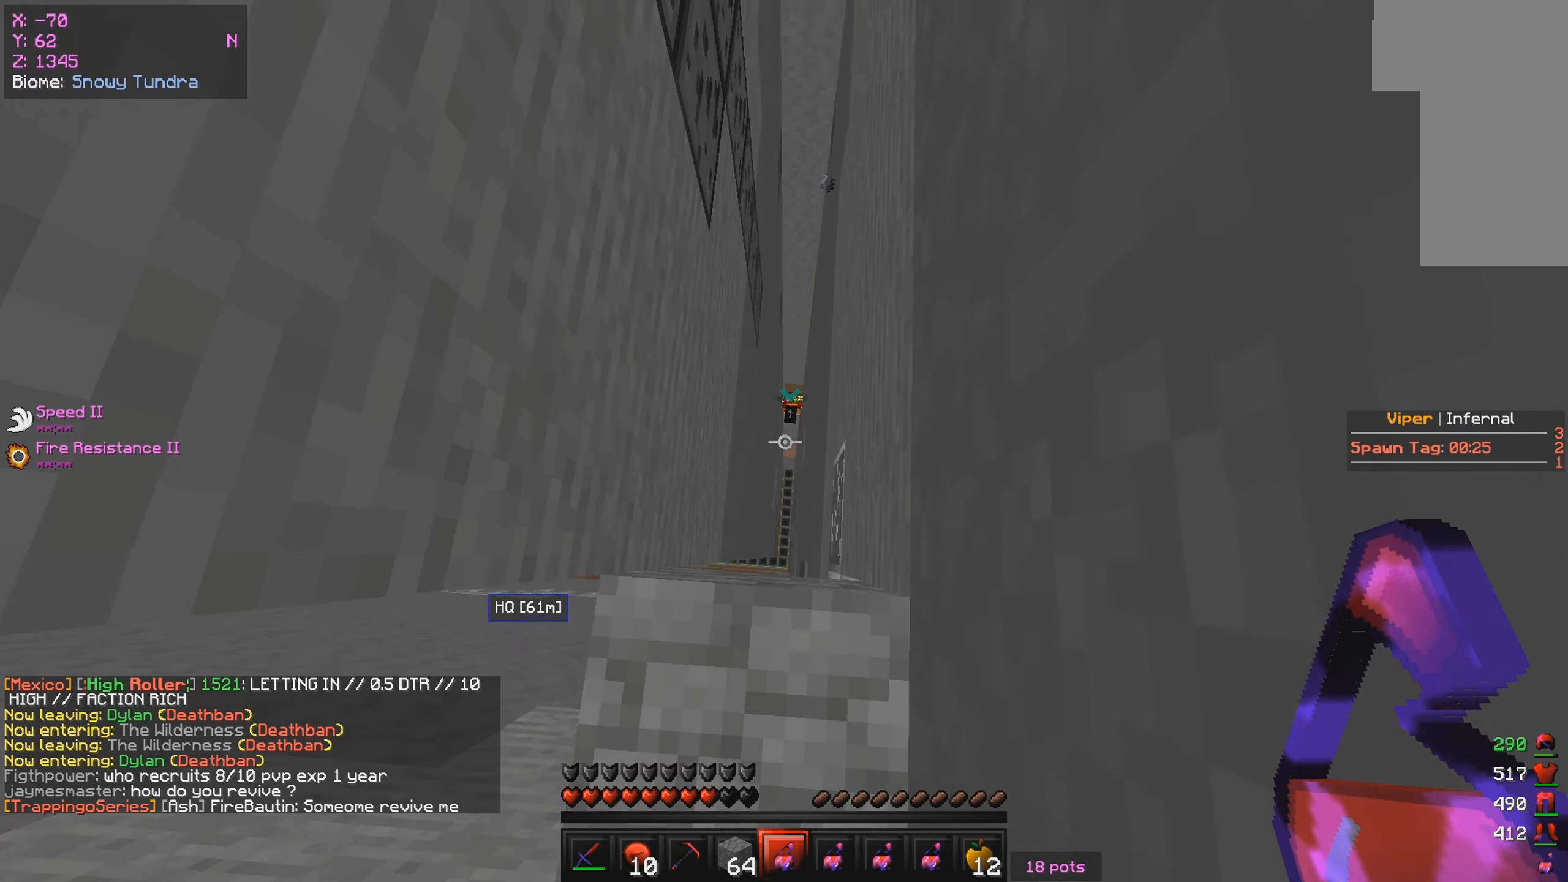
{"keys": [], "mouse": [], "events": []}
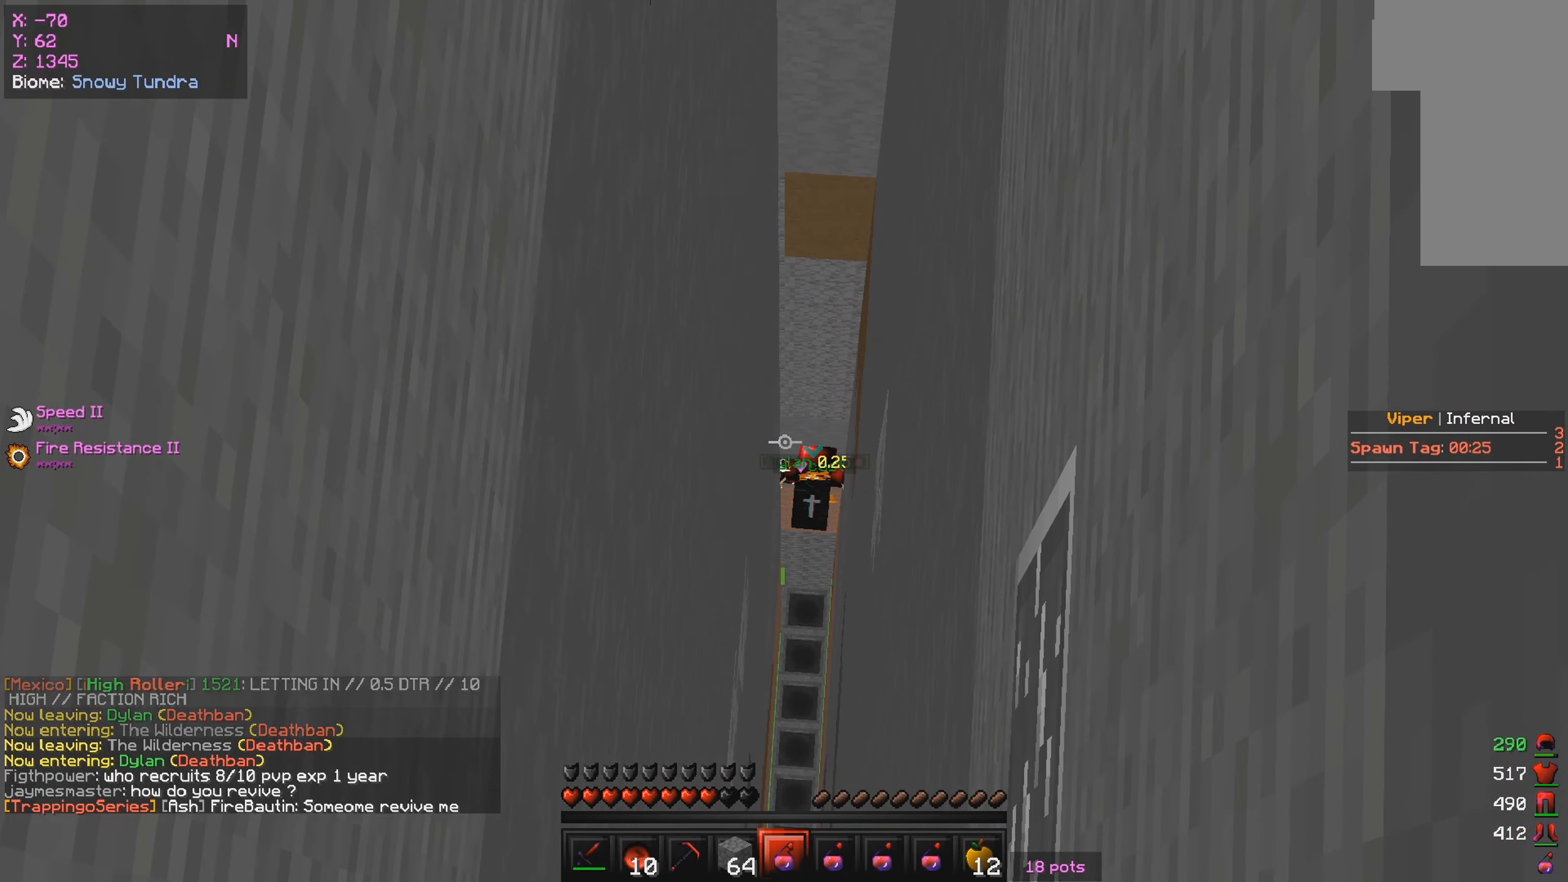
{"keys": [], "mouse": [], "events": [[16, "s", "down"], [466, "s", "up"]]}
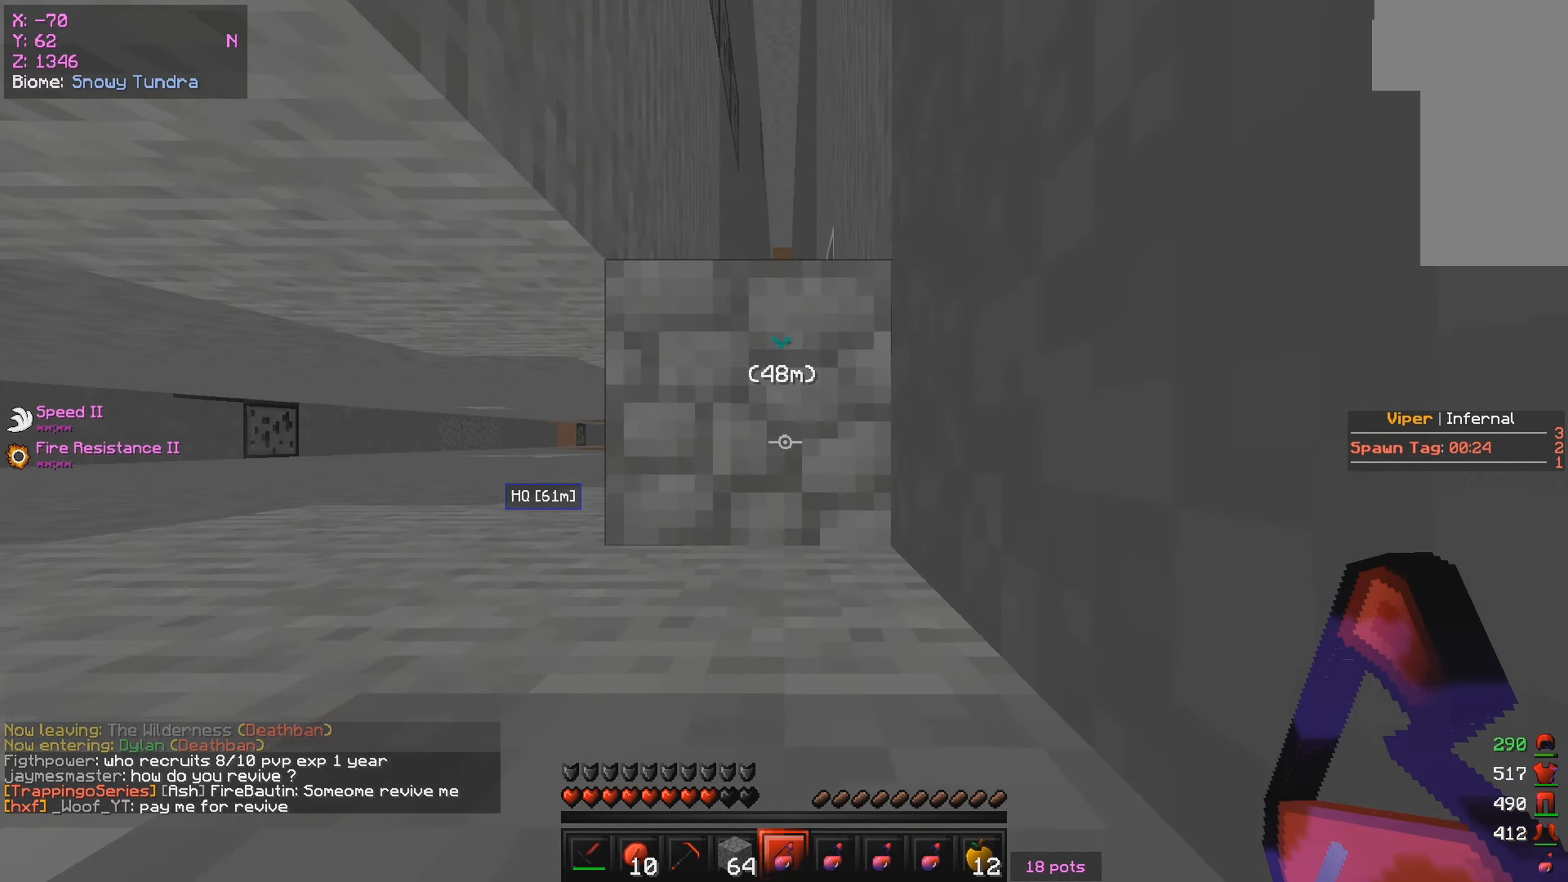
{"keys": [], "mouse": [], "events": [[50, "mouse_left", "down"], [433, "mouse_left", "up"]]}
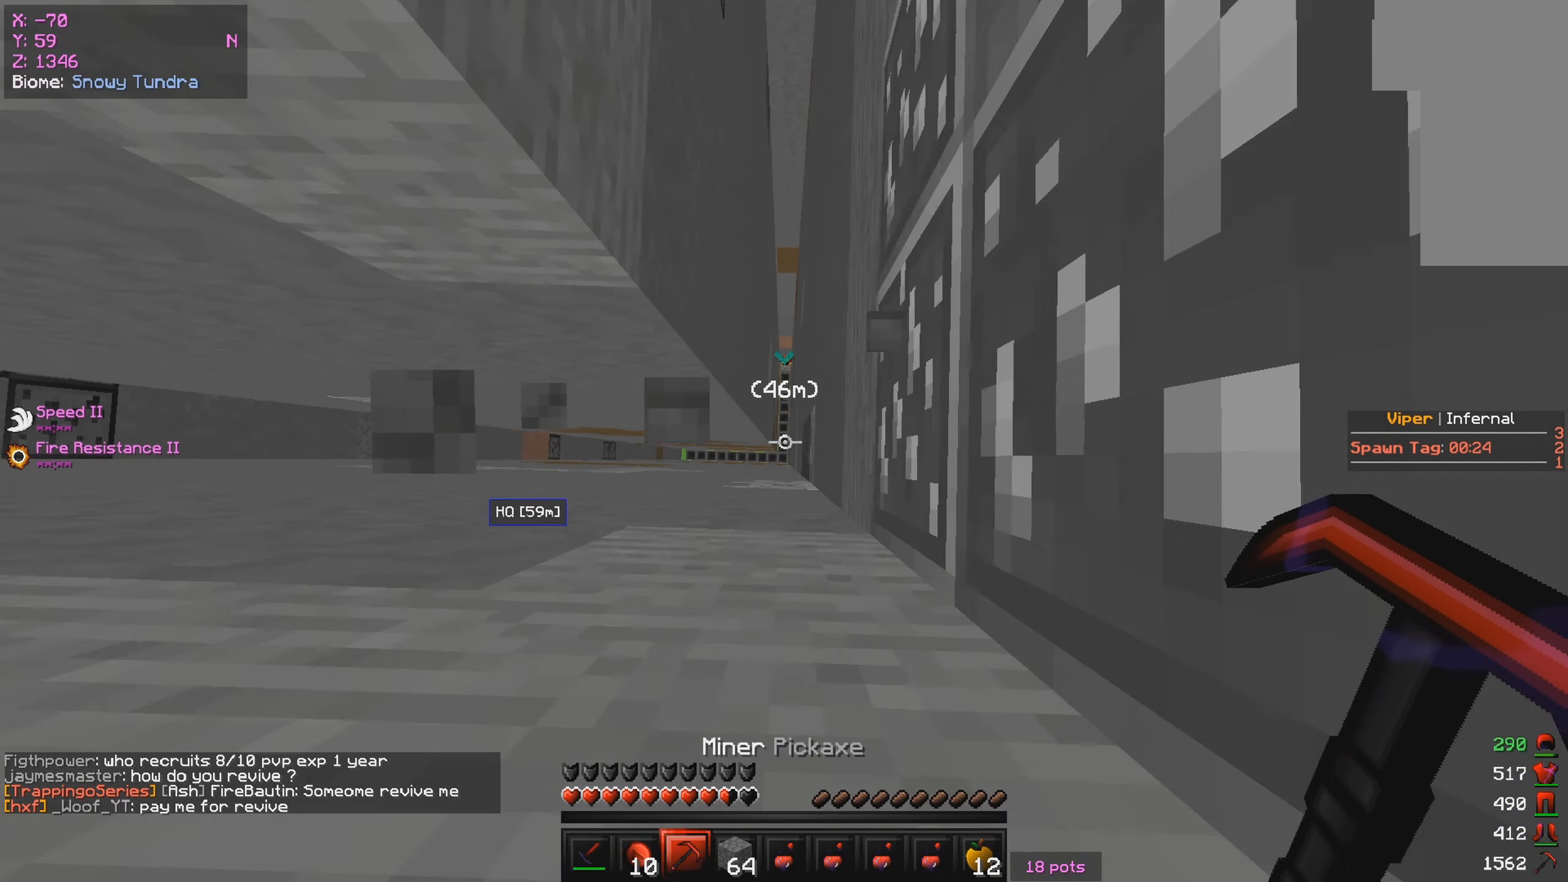
{"keys": [], "mouse": [], "events": []}
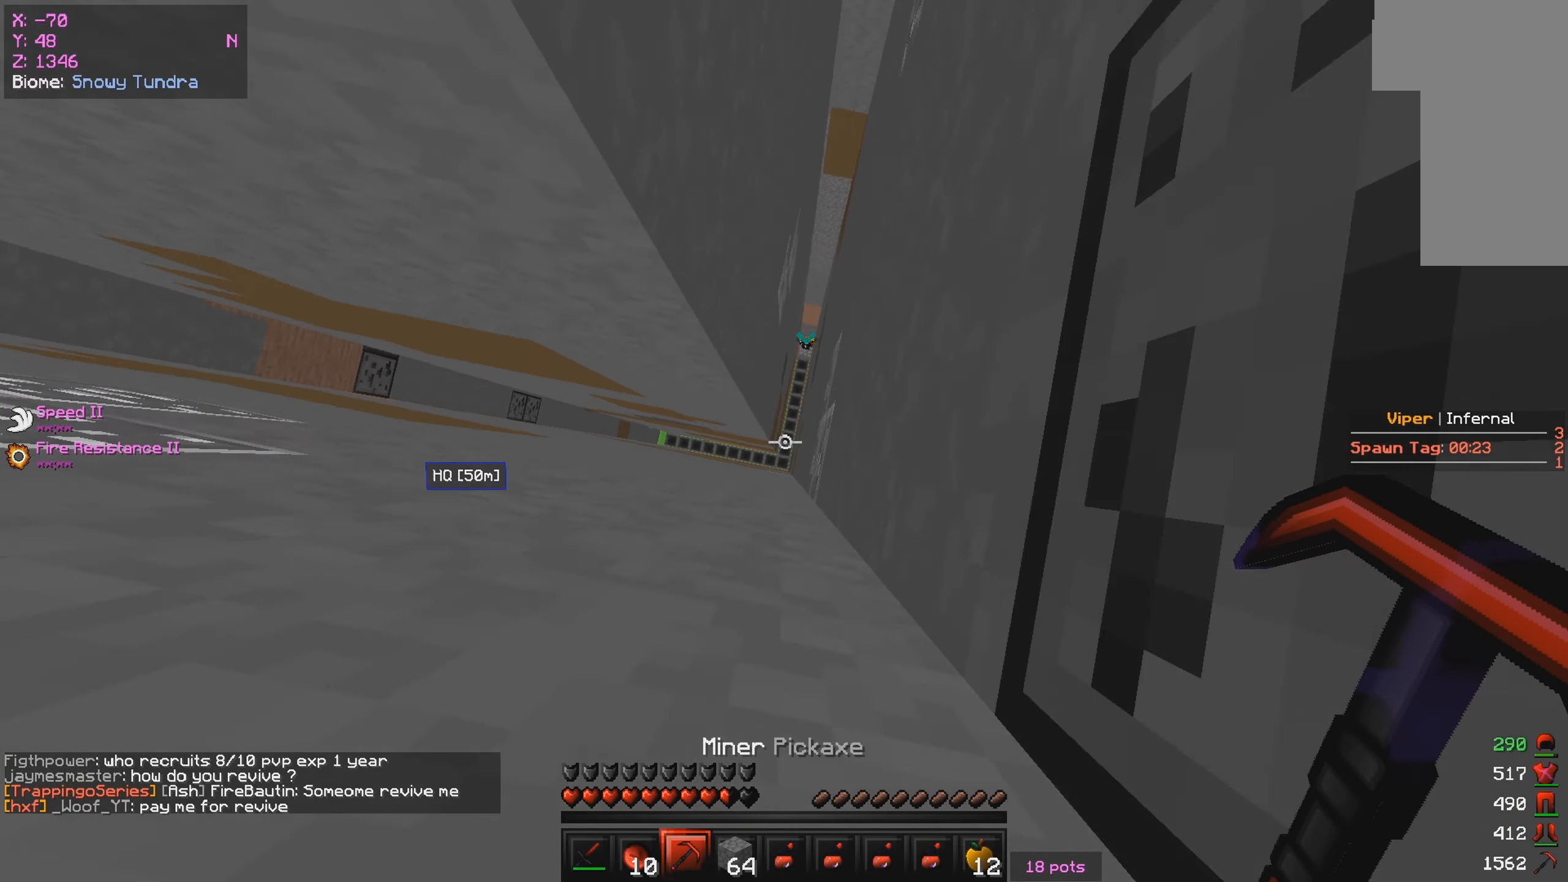
{"keys": [], "mouse": ["right"], "events": [[183, "a", "down"], [350, "mouse_right", "down"], [383, "a", "up"]]}
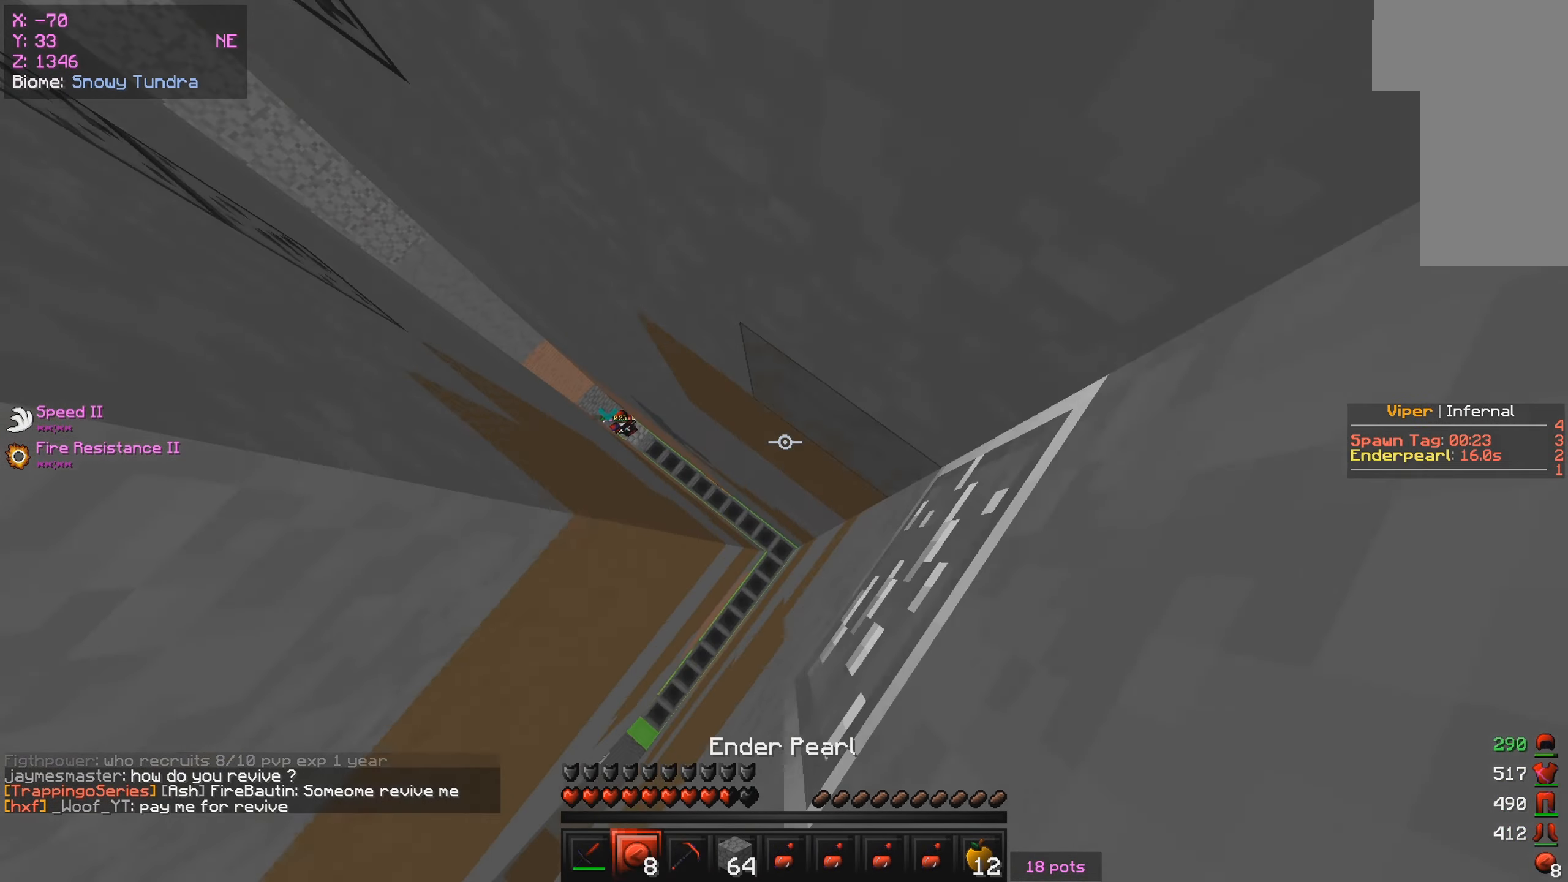
{"keys": [], "mouse": ["right"], "events": []}
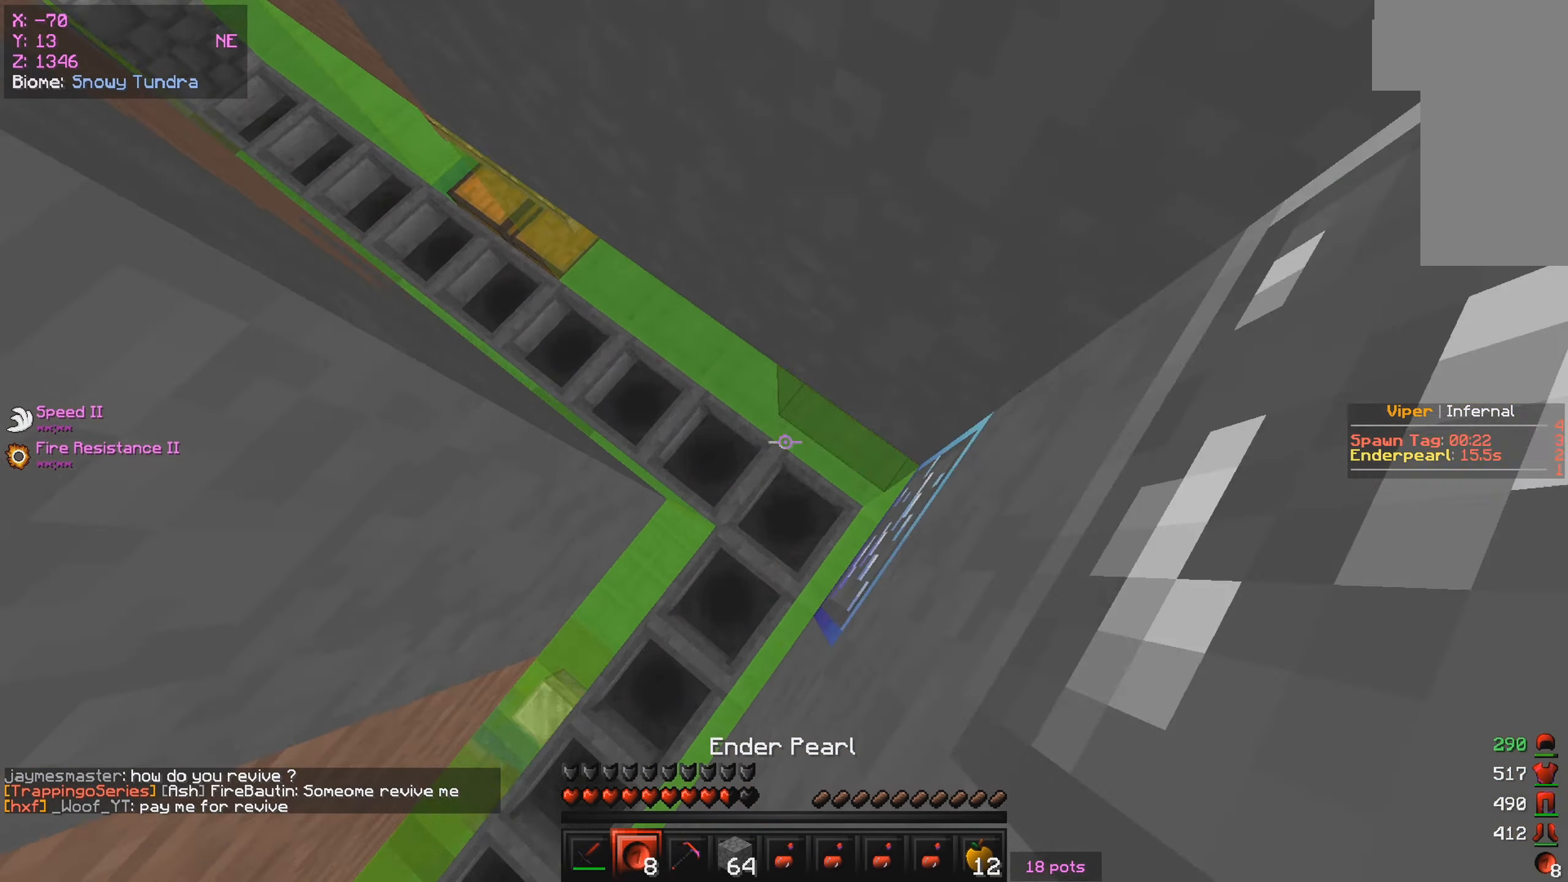
{"keys": [], "mouse": [], "events": [[33, "mouse_right", "up"]]}
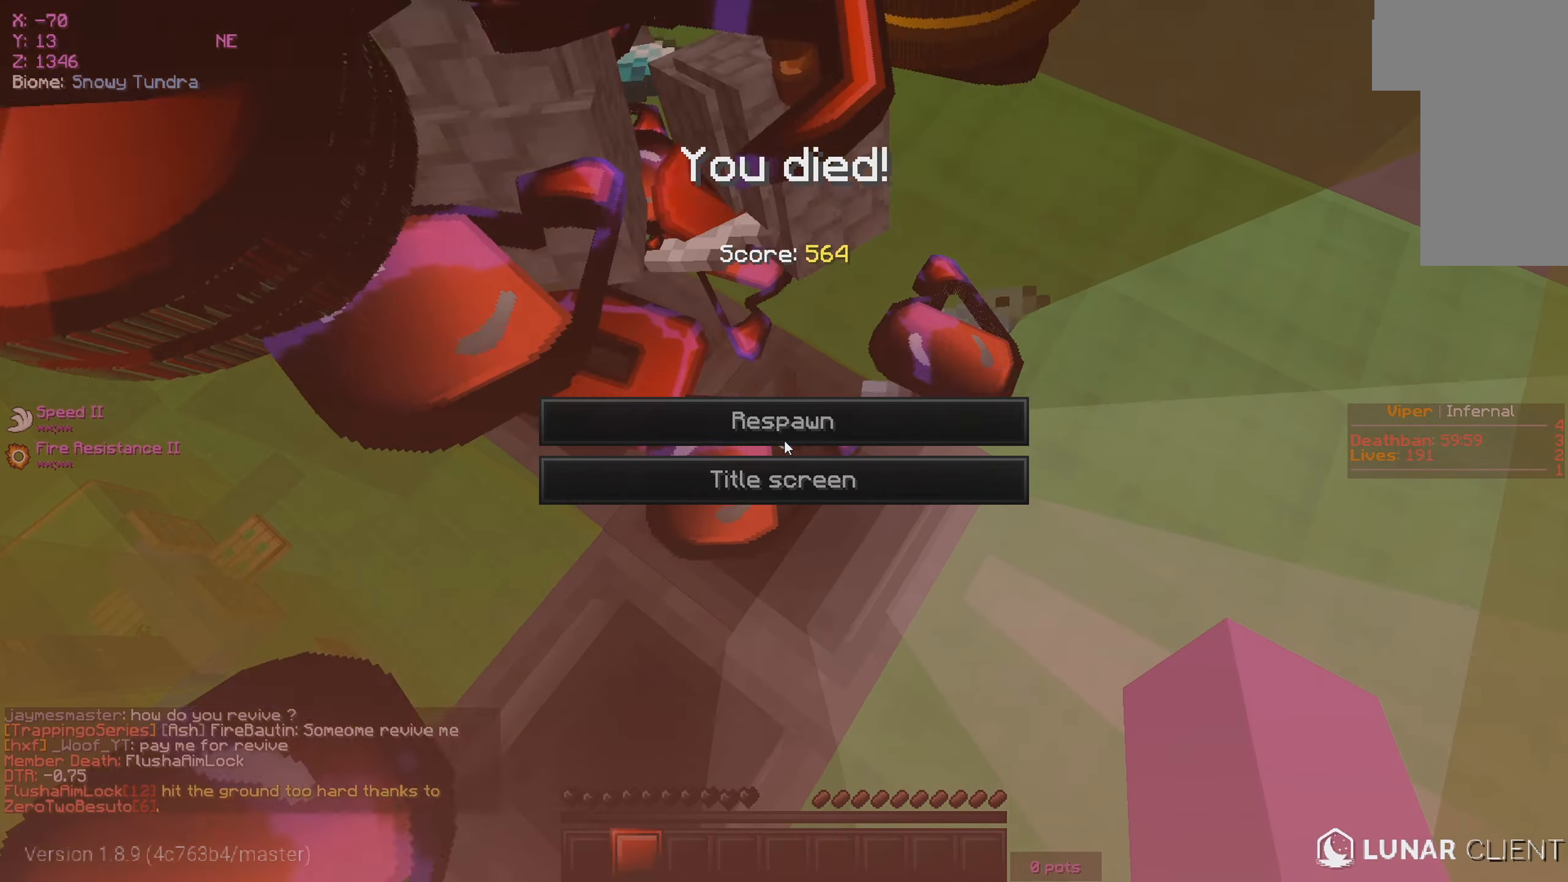
{"keys": [], "mouse": [], "events": []}
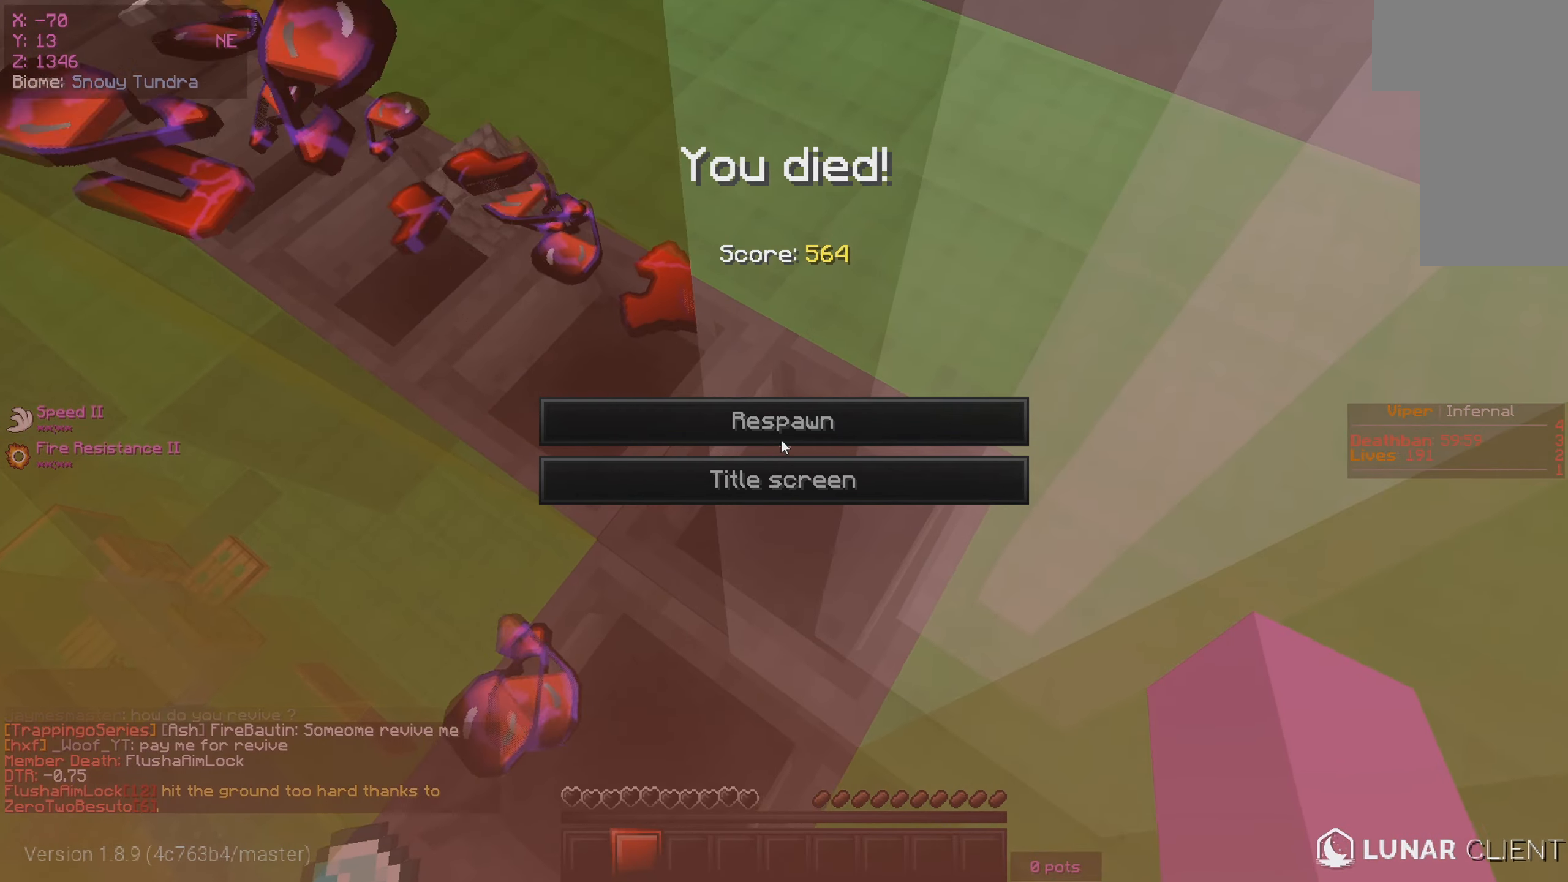
{"keys": [], "mouse": [], "events": []}
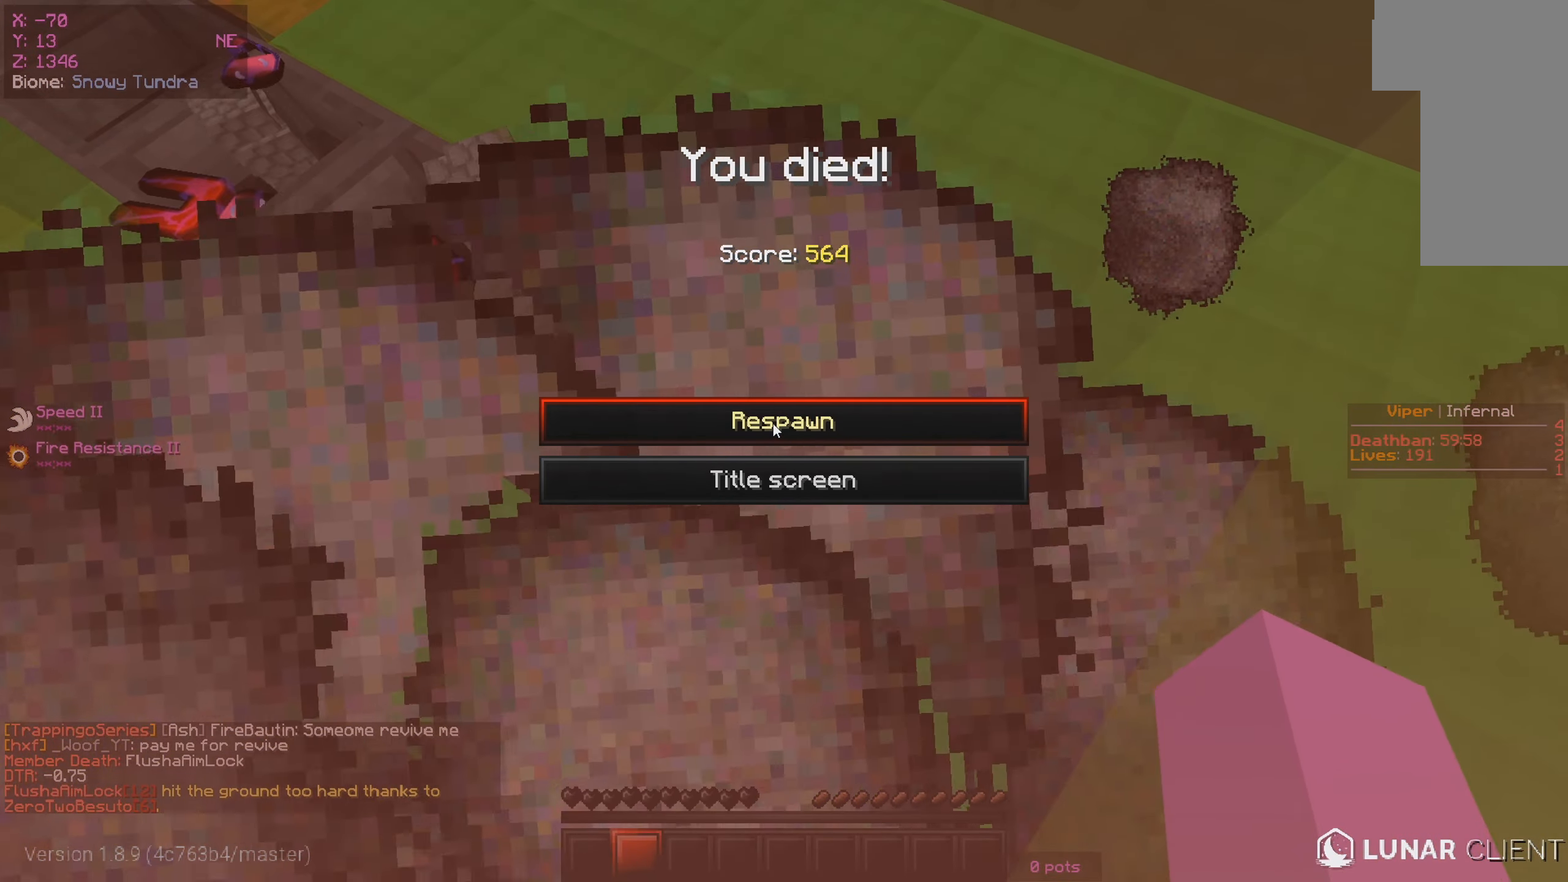
{"keys": [], "mouse": [], "events": []}
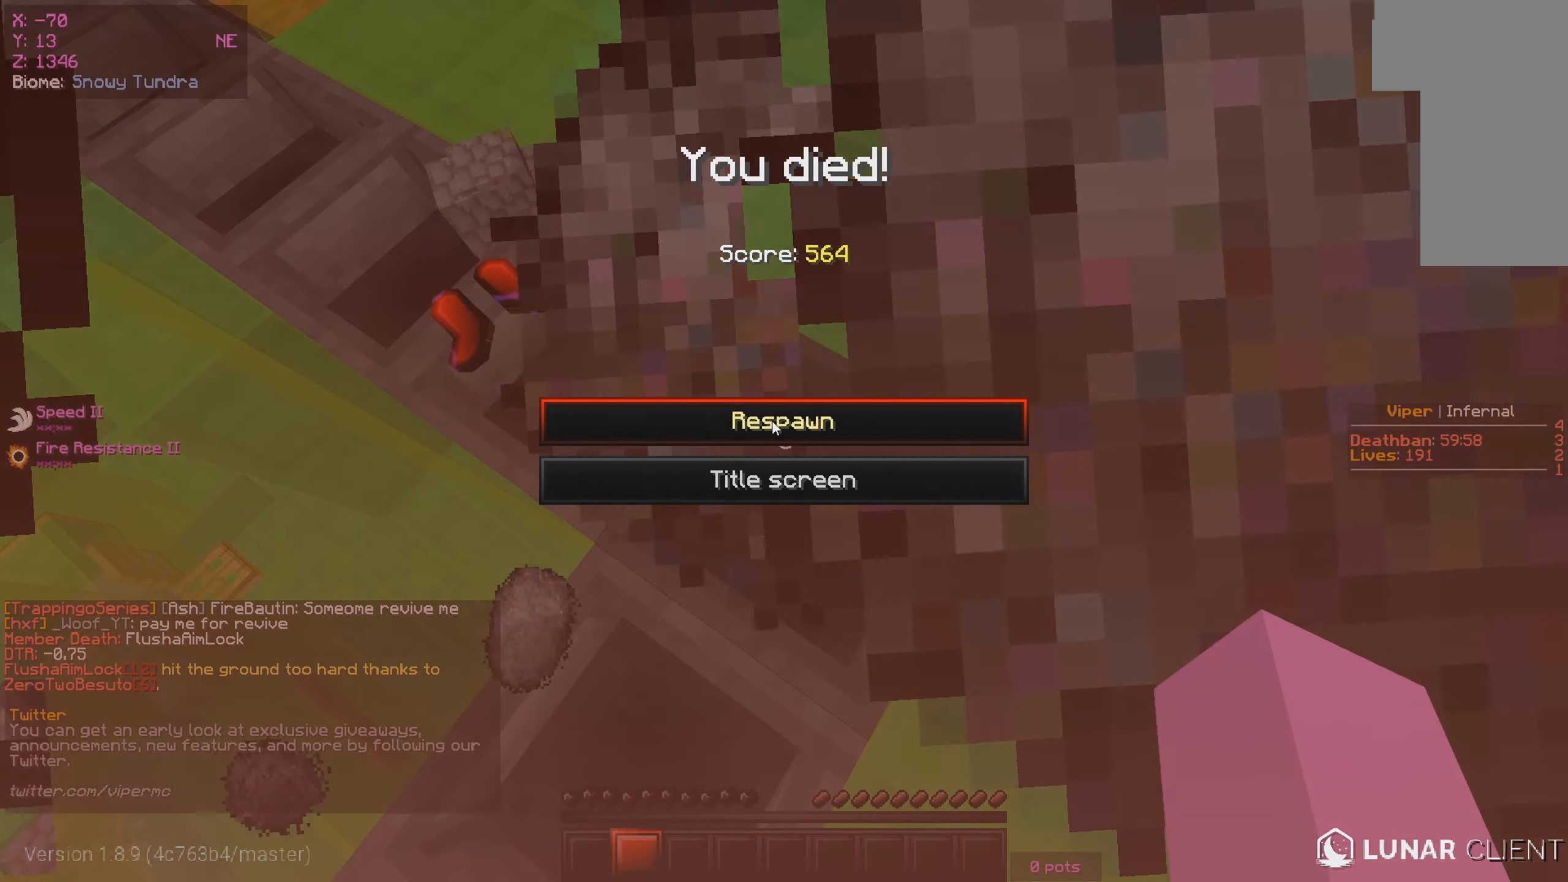
{"keys": [], "mouse": []}
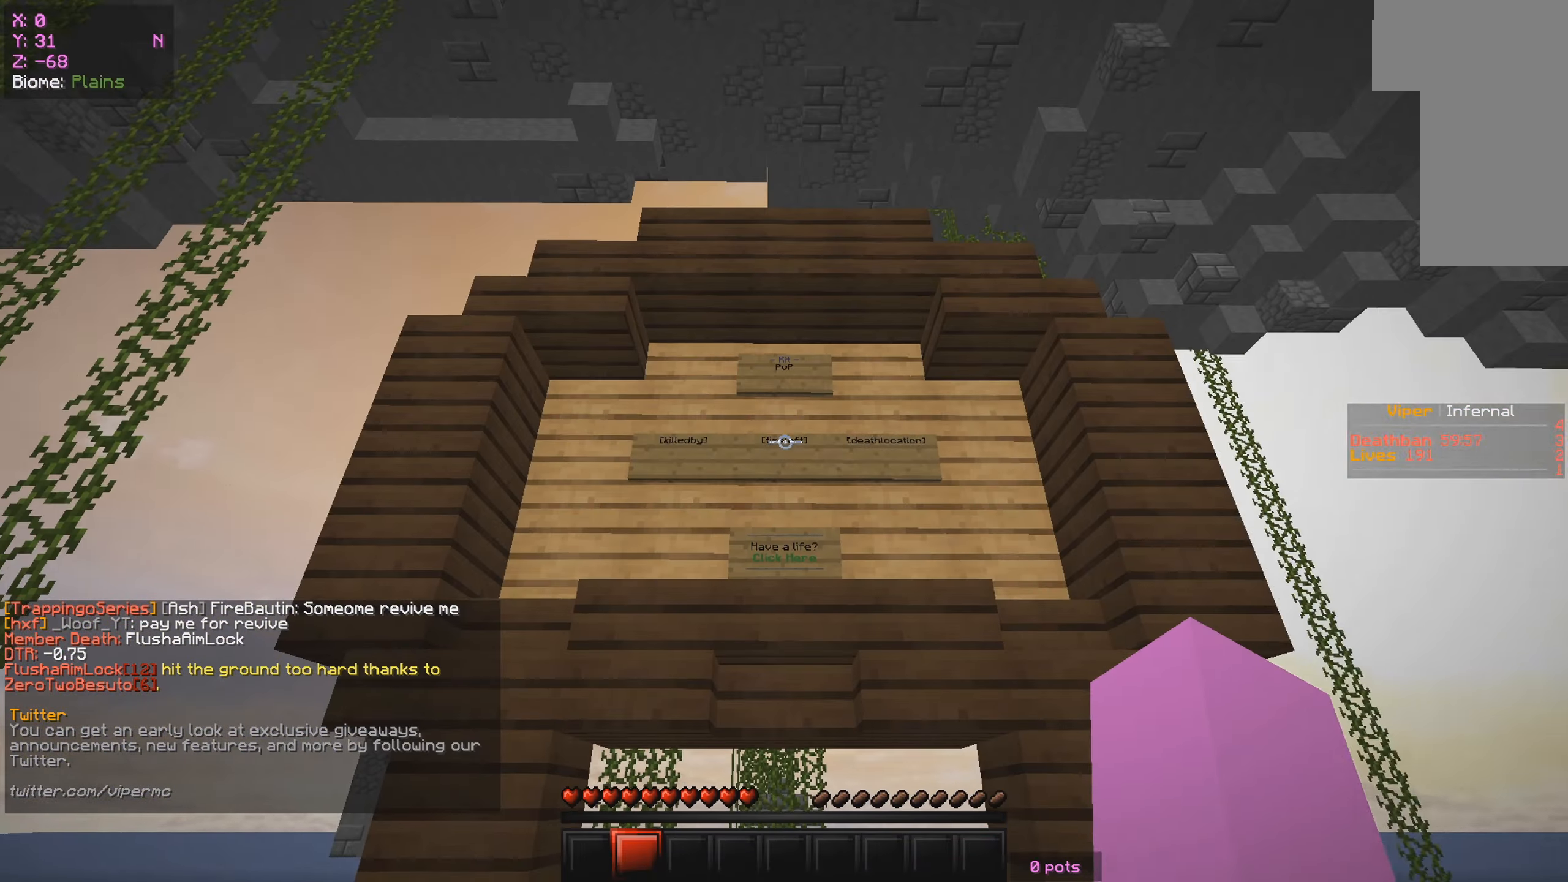
{"keys": ["w"], "mouse": ["right"], "events": [[117, "mouse_right", "down"], [283, "mouse_right", "up"], [367, "mouse_right", "down"], [383, "w", "down"]]}
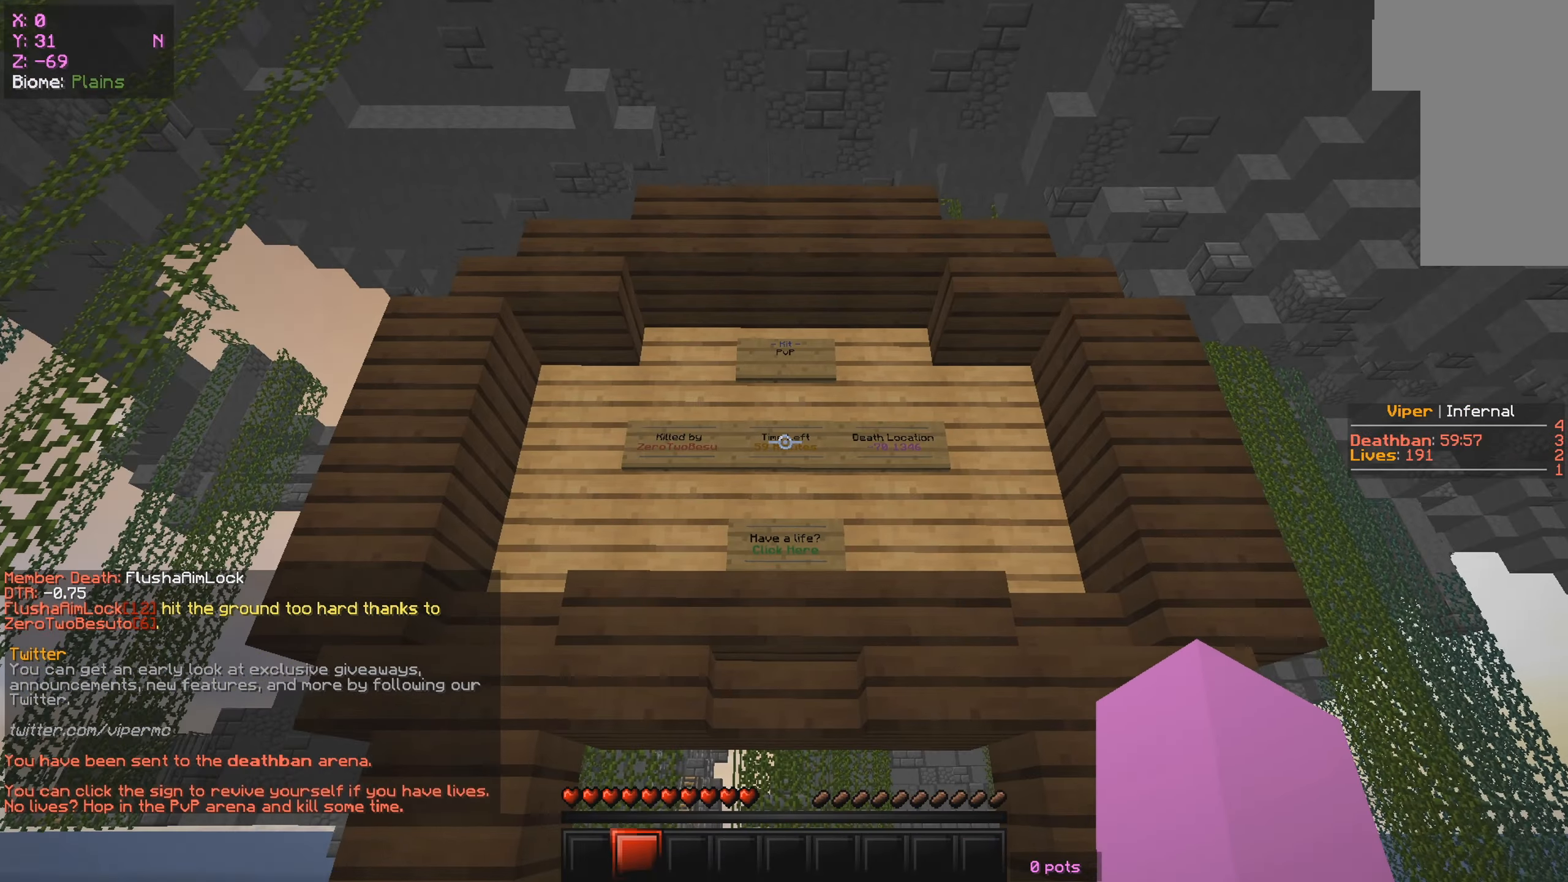
{"keys": [], "mouse": ["left", "right"], "events": [[200, "w", "up"], [217, "mouse_left", "down"]]}
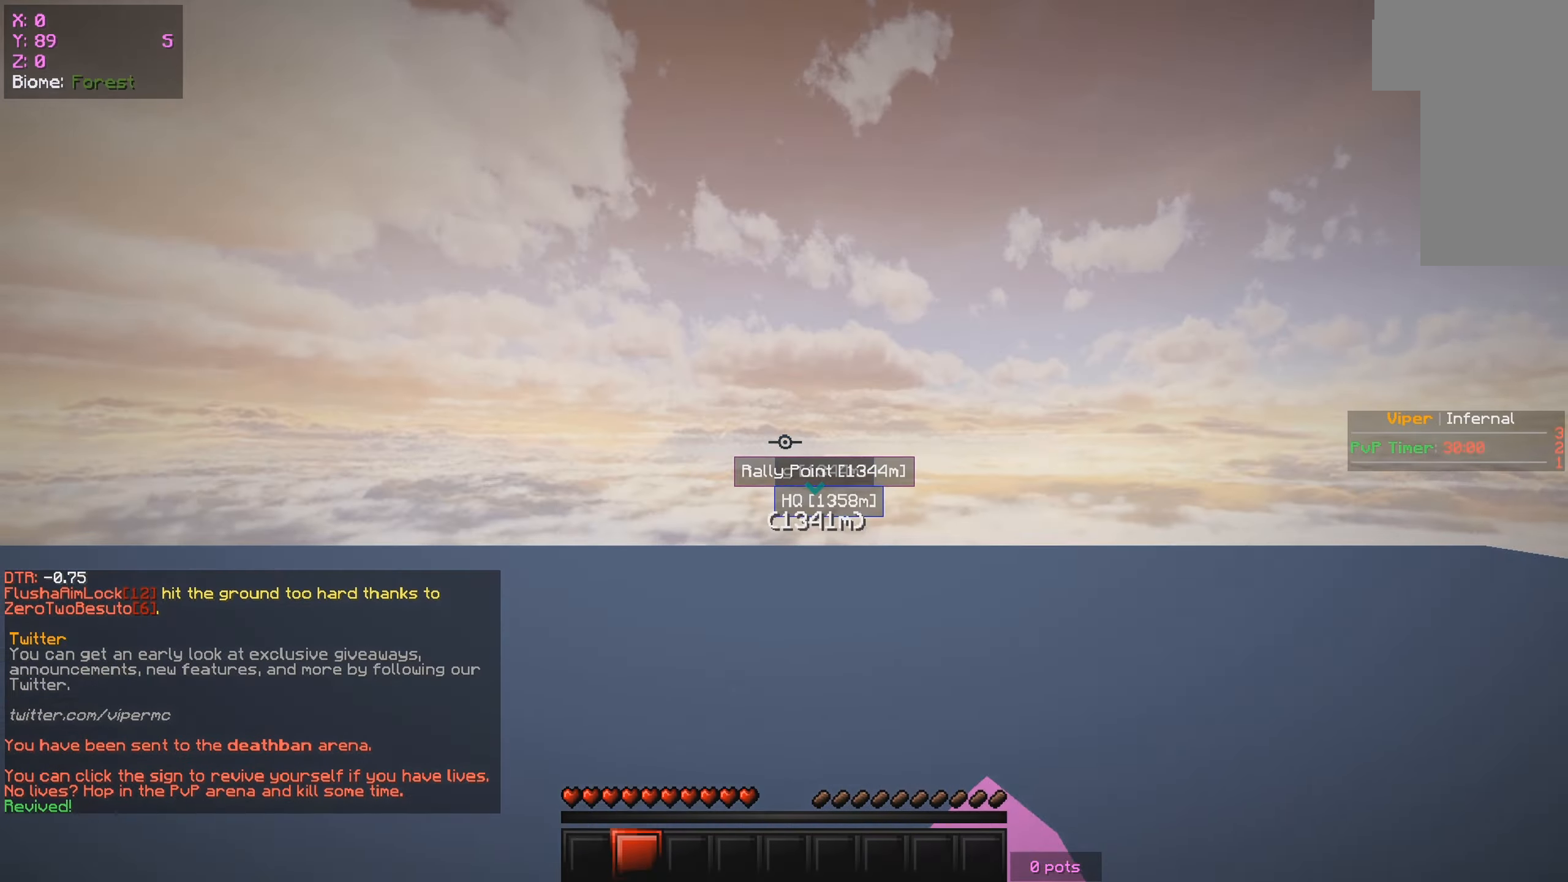
{"keys": ["a", "w"], "mouse": [], "events": [[133, "mouse_left", "up"], [267, "w", "down"], [333, "mouse_right", "up"], [367, "a", "down"]]}
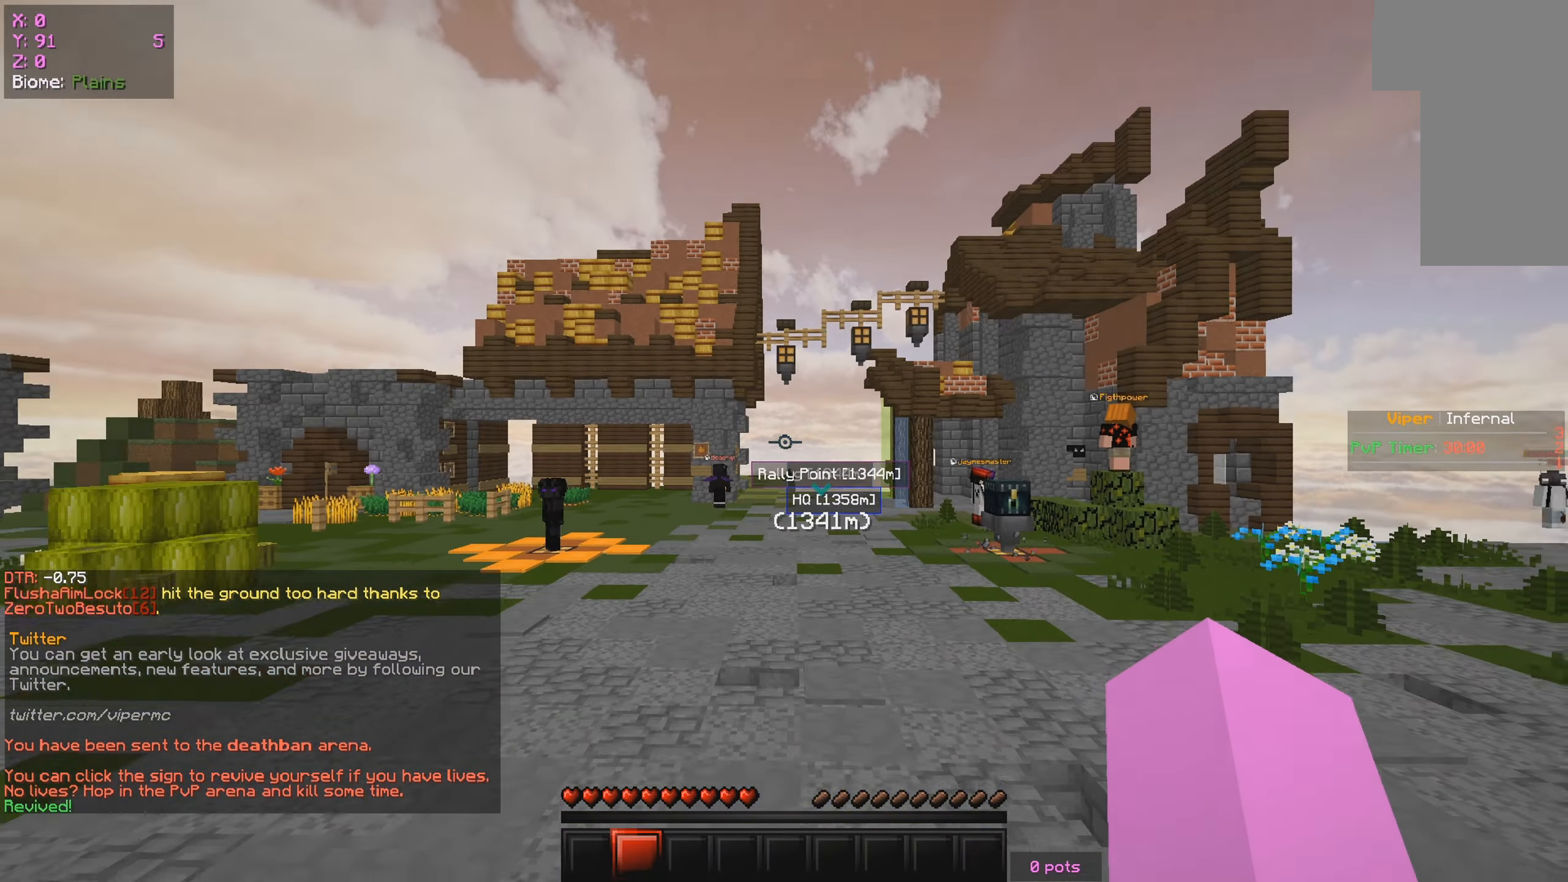
{"keys": ["a", "w"], "mouse": ["right"], "events": [[267, "mouse_right", "down"], [283, "mouse_left", "down"], [383, "mouse_right", "up"], [417, "mouse_left", "up"], [500, "mouse_right", "down"]]}